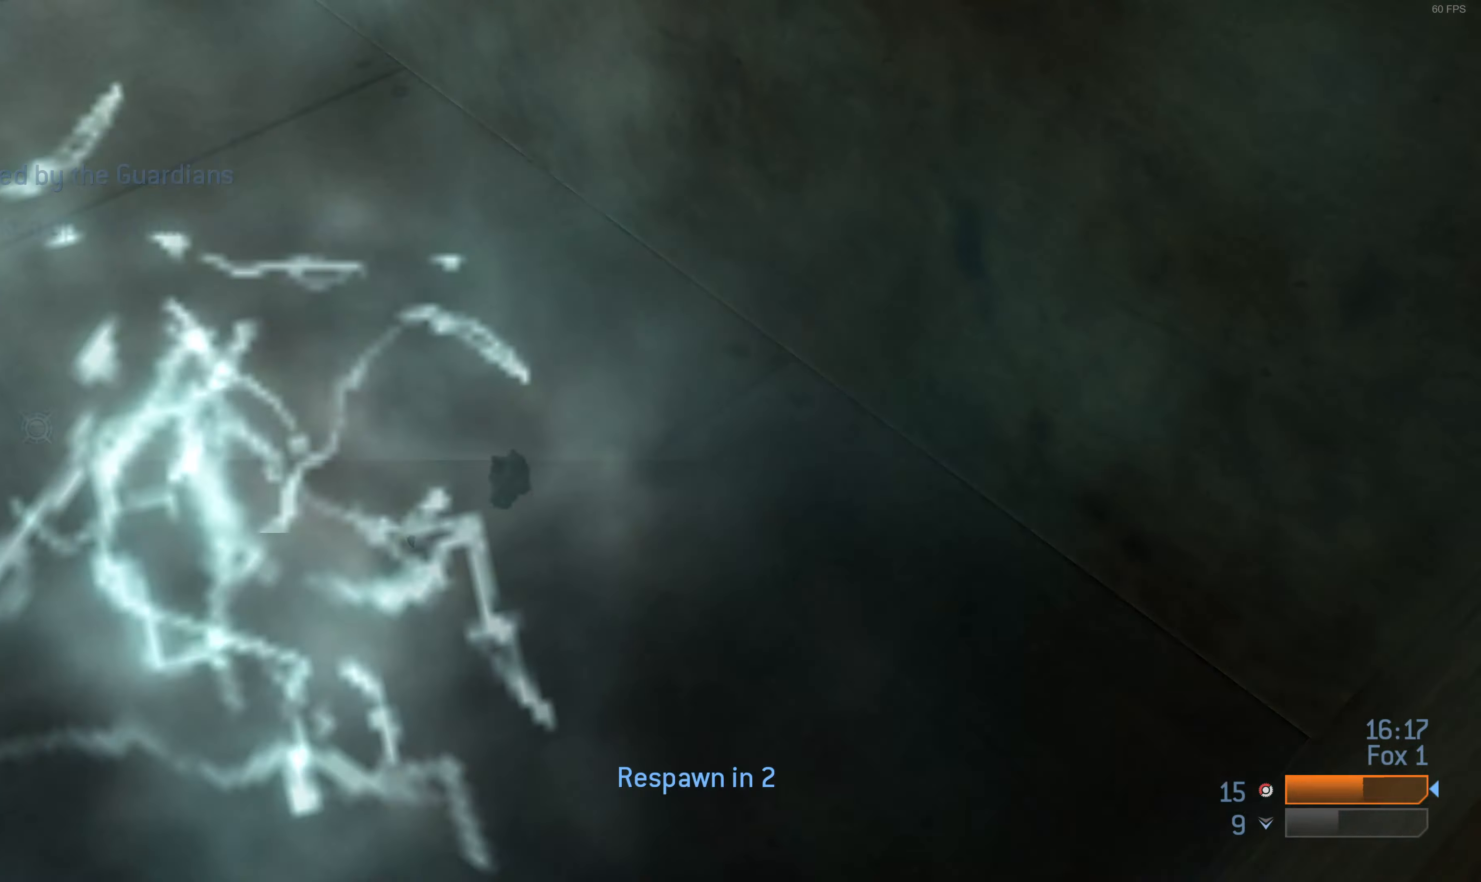
Gameplay with a controller (PlayStation layout); each line is a JSON object with the inputs held at the frame after it. "events" lists button and stick changes between this image and that frame as [ms after this image, input, new state], when the widget could be followed in between.
{"buttons": [], "left_stick": "center", "right_stick": "center", "events": []}
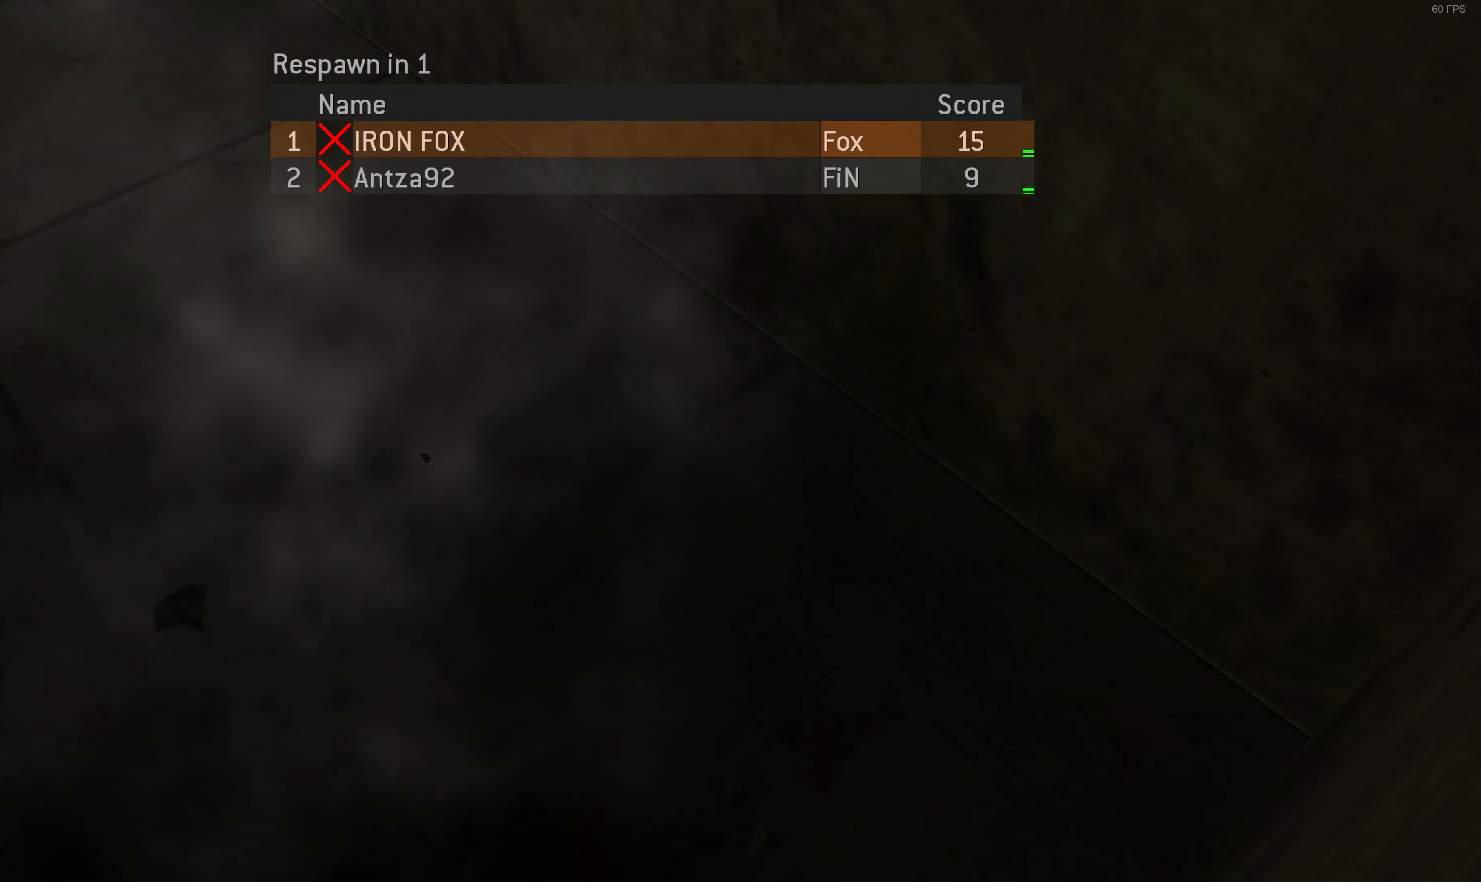
{"buttons": [], "left_stick": "center", "right_stick": "center", "events": []}
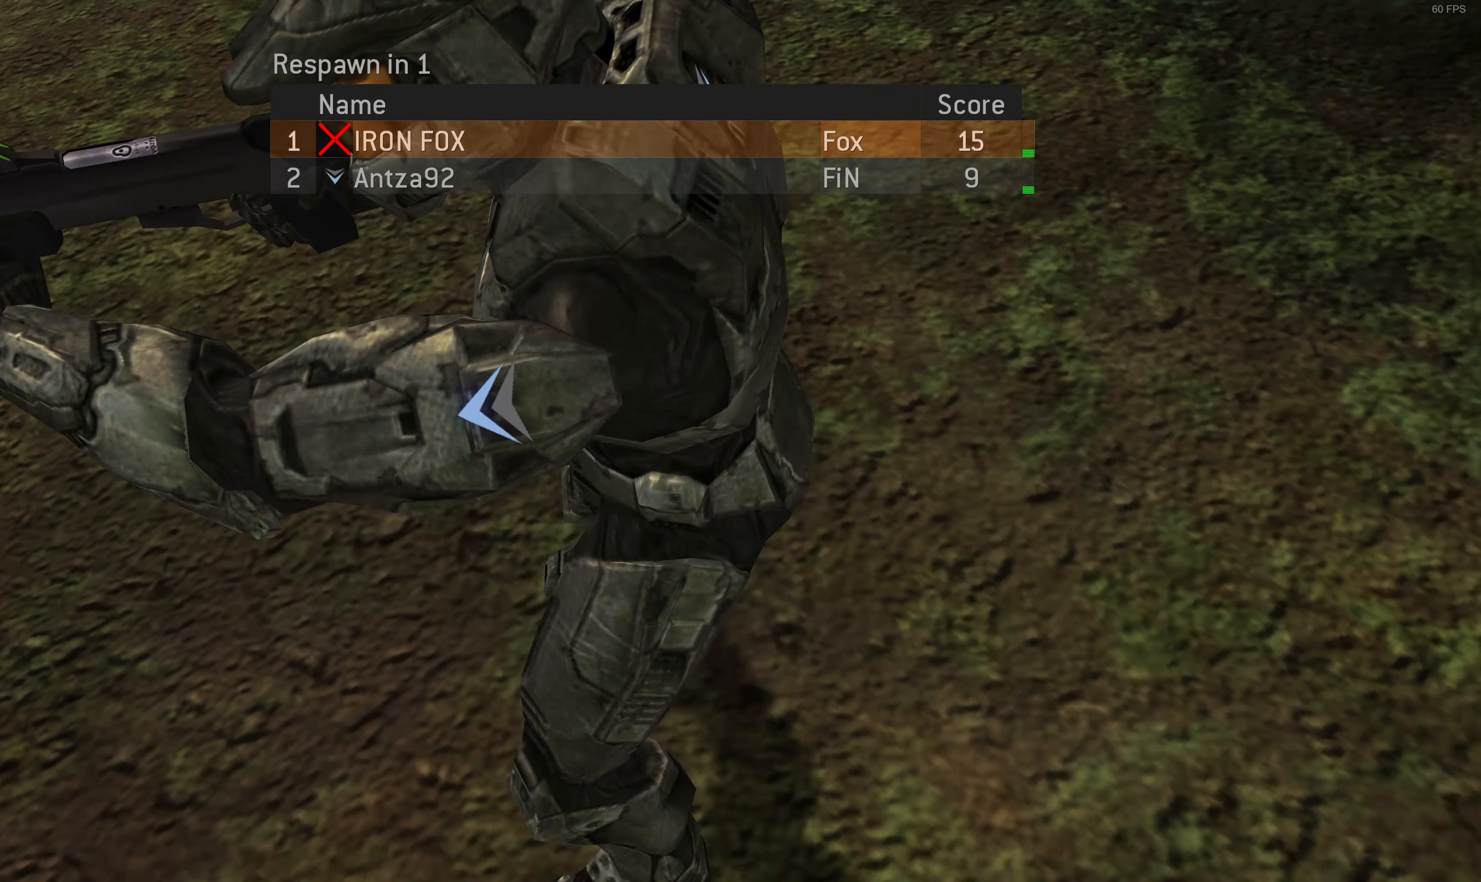
{"buttons": [], "left_stick": "center", "right_stick": "center", "events": []}
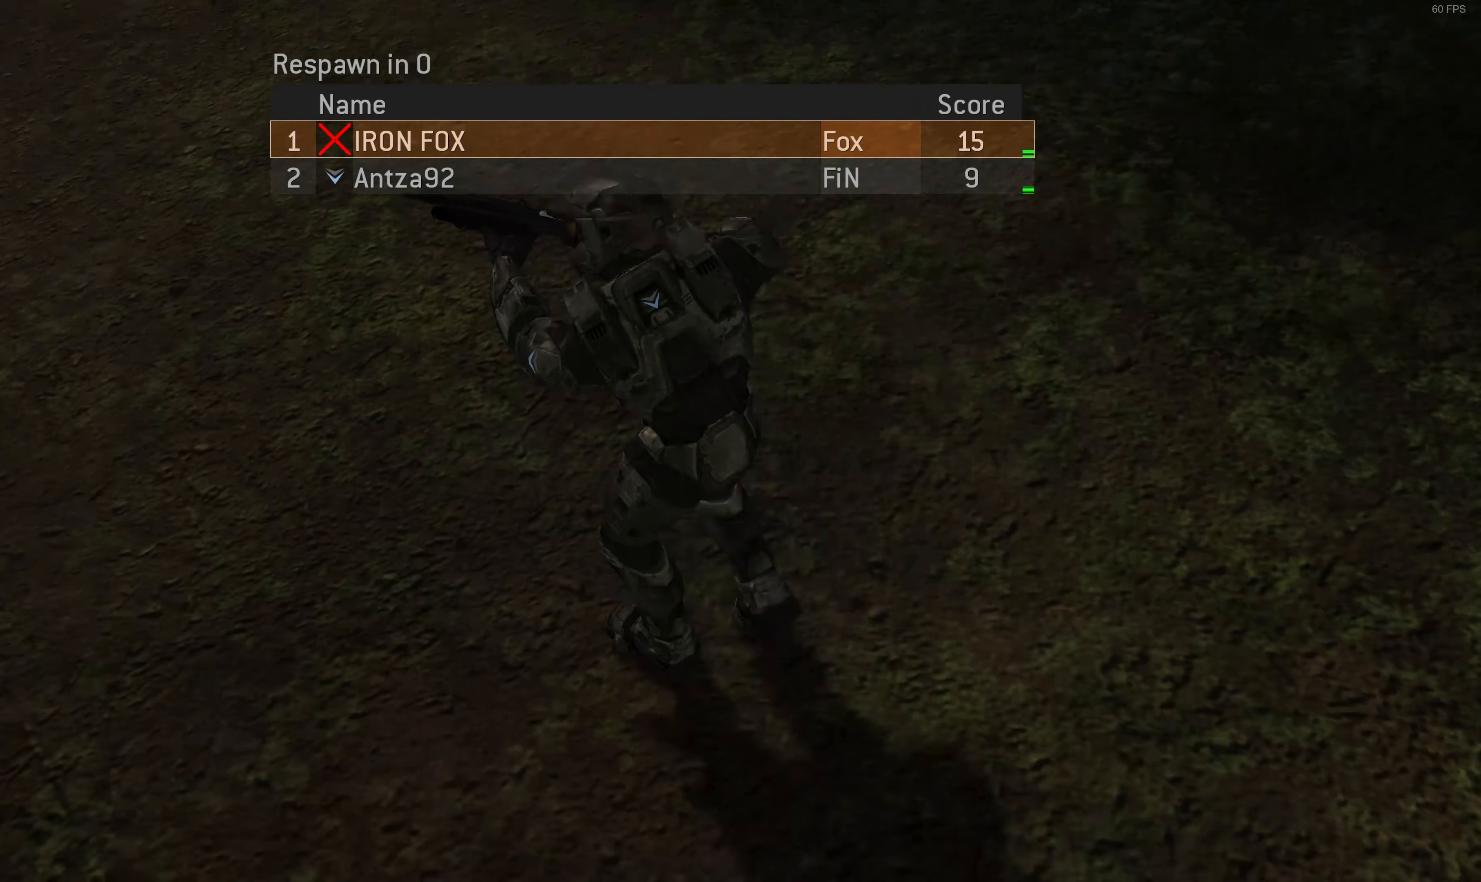
{"buttons": [], "left_stick": "center", "right_stick": "center", "events": []}
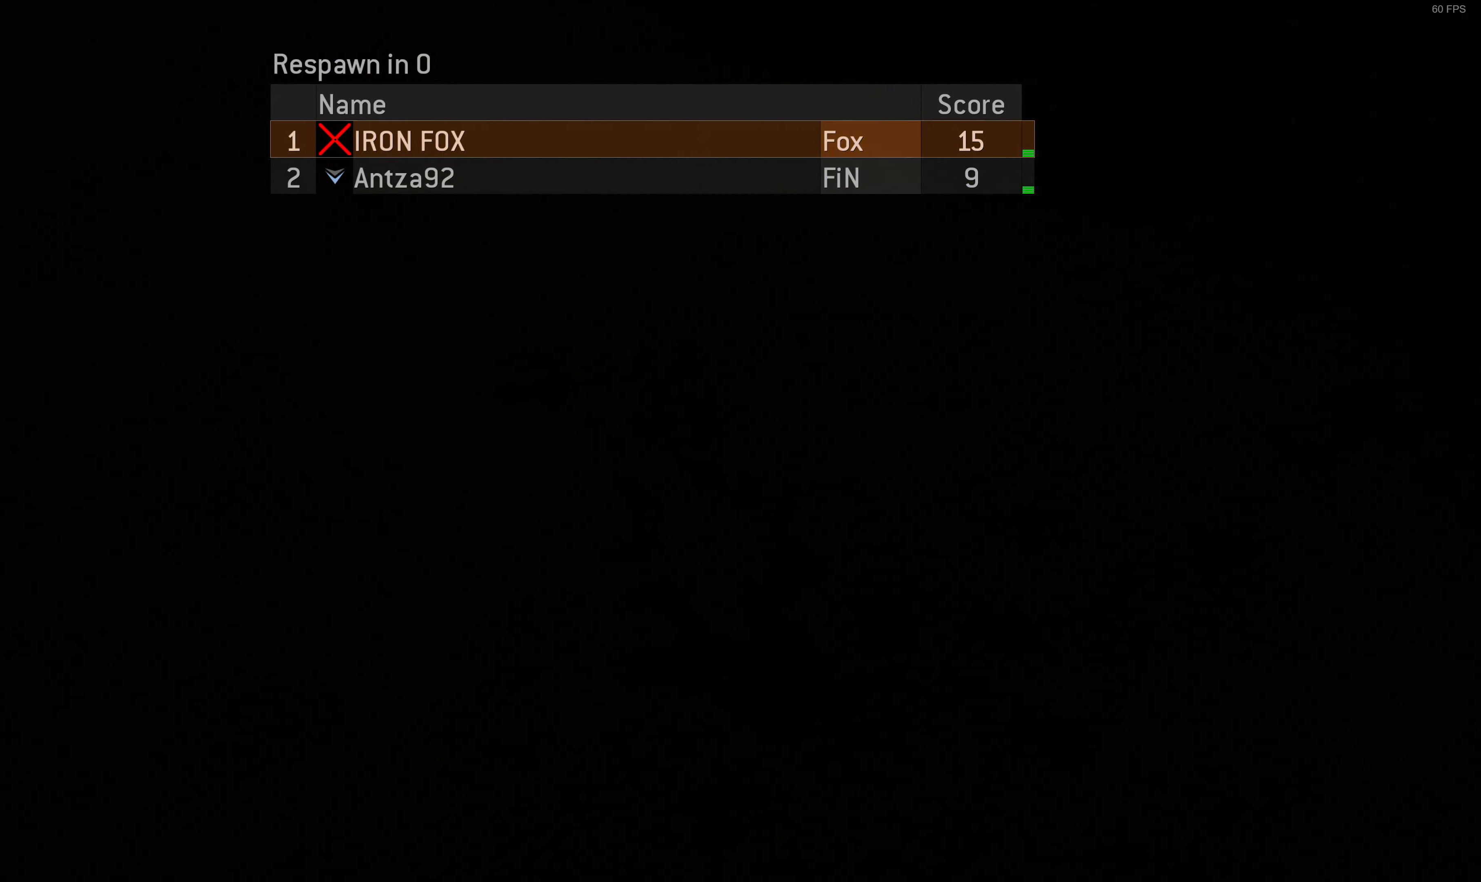
{"buttons": [], "left_stick": "center", "right_stick": "center", "events": []}
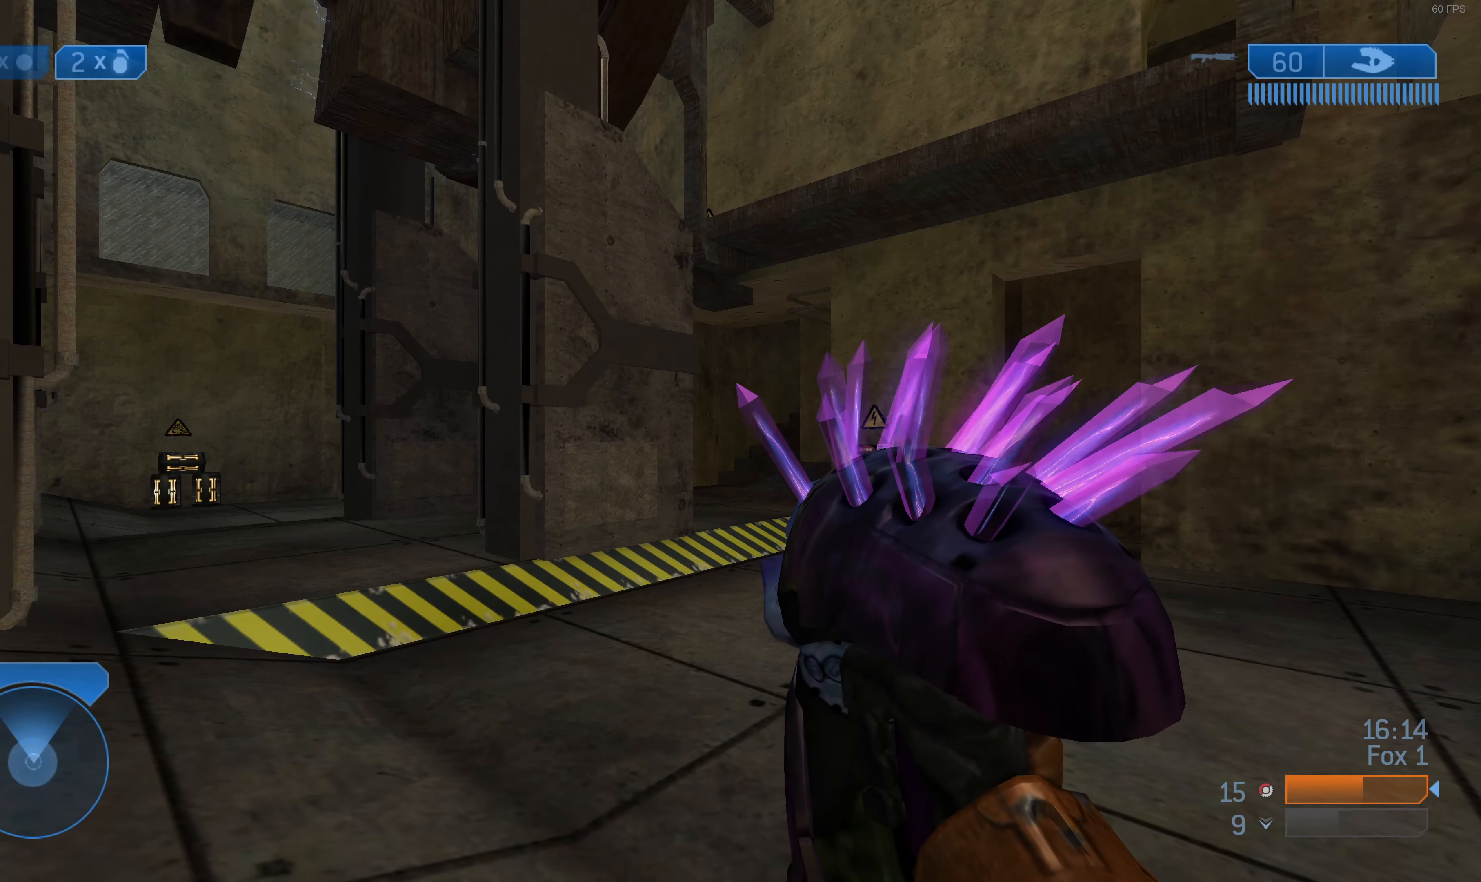
{"buttons": [], "left_stick": "center", "right_stick": "up-left", "events": [[400, "right_stick", "up-left"]]}
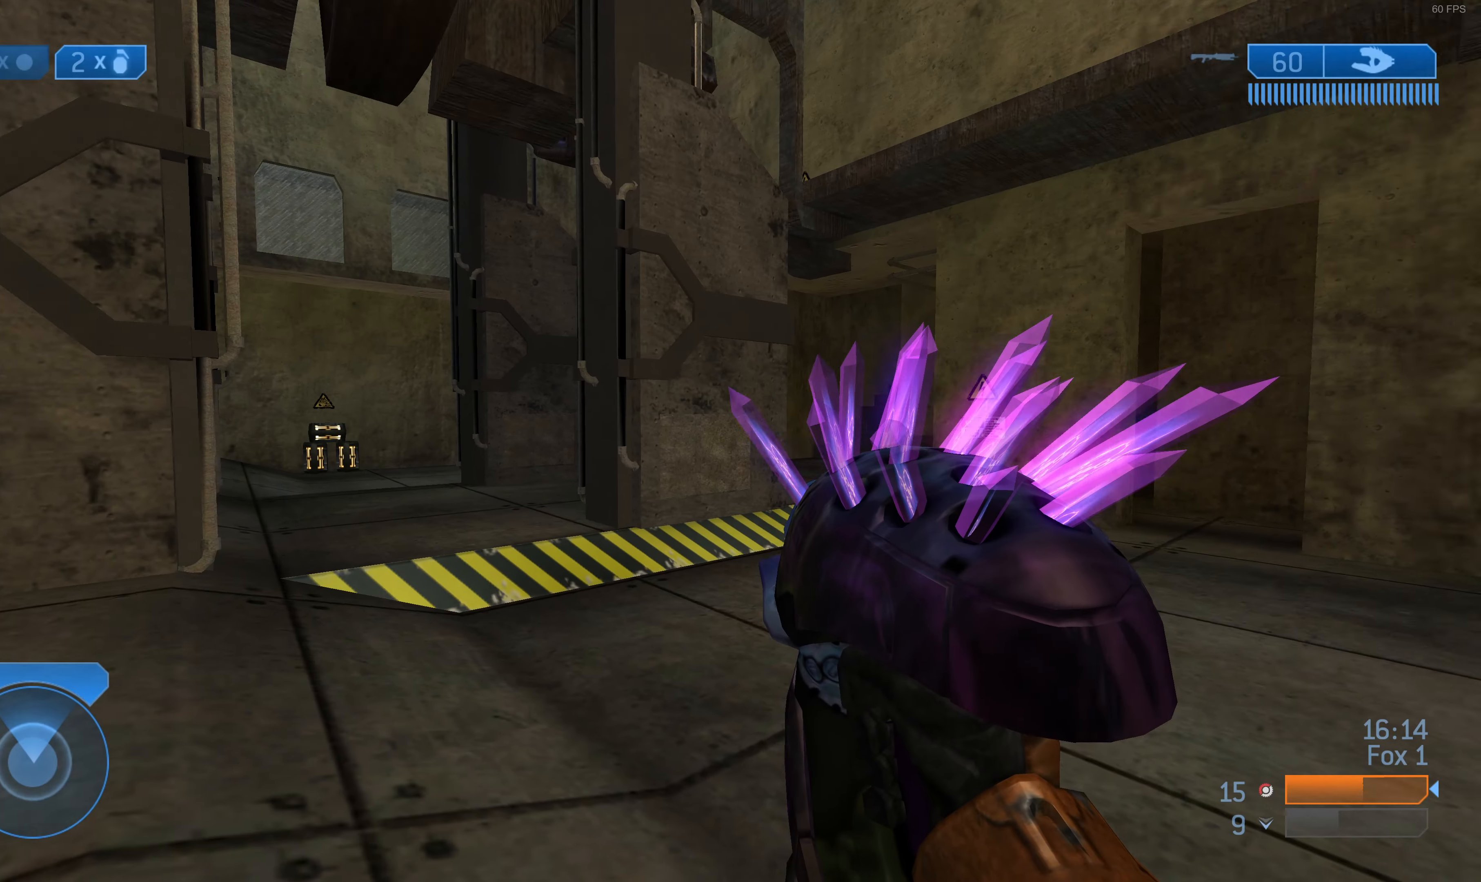
{"buttons": [], "left_stick": "up", "right_stick": "center", "events": [[33, "right_stick", "center"], [133, "TRIANGLE", "down"], [133, "left_stick", "up"], [200, "TRIANGLE", "up"], [400, "right_stick", "left"], [466, "right_stick", "center"]]}
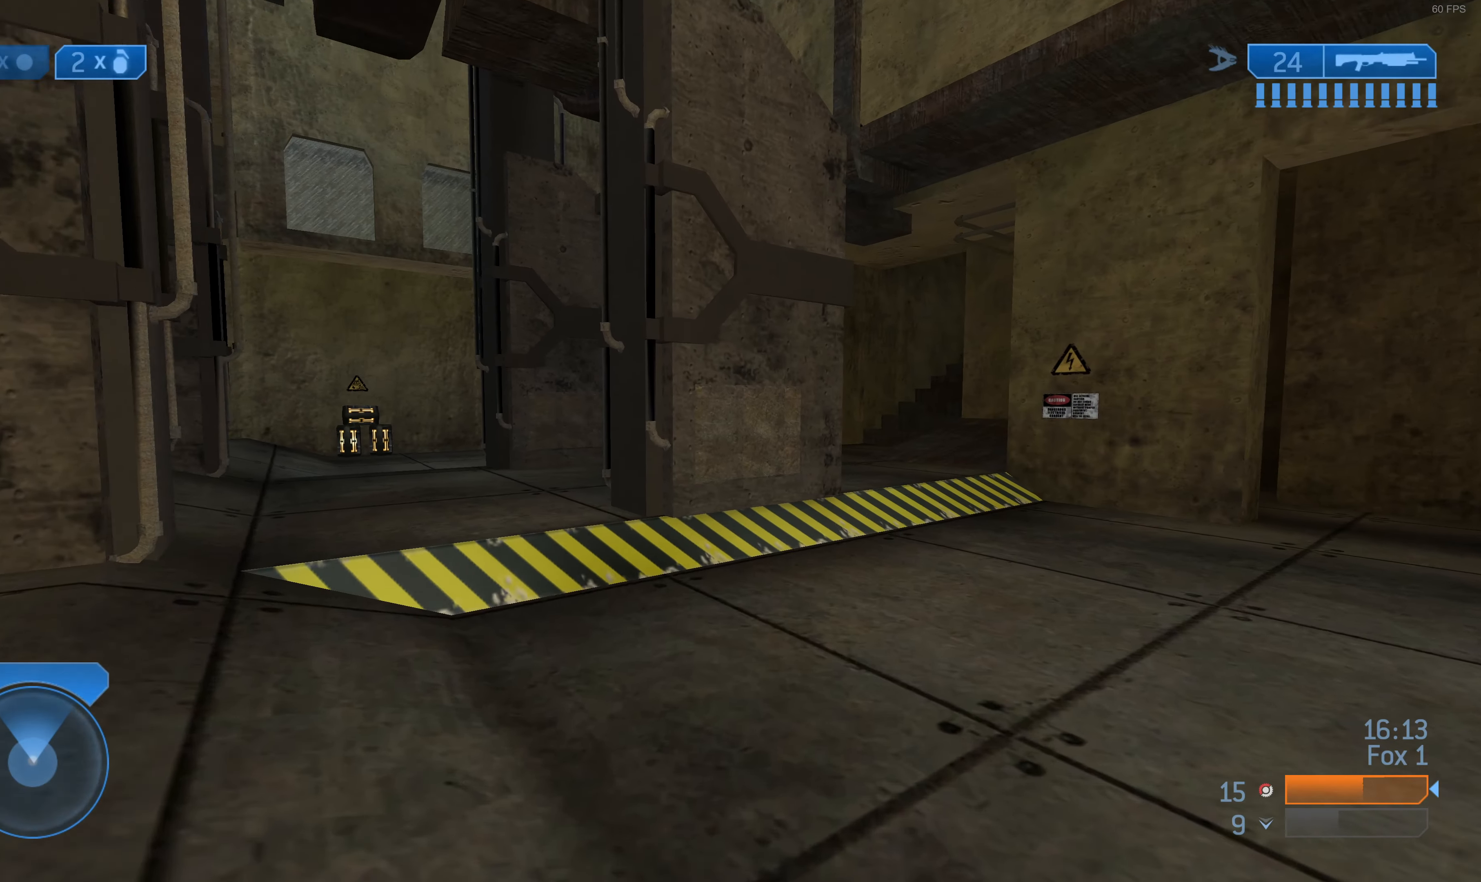
{"buttons": [], "left_stick": "up-left", "right_stick": "up-left", "events": [[233, "right_stick", "left"], [400, "left_stick", "up-left"], [500, "right_stick", "up-left"]]}
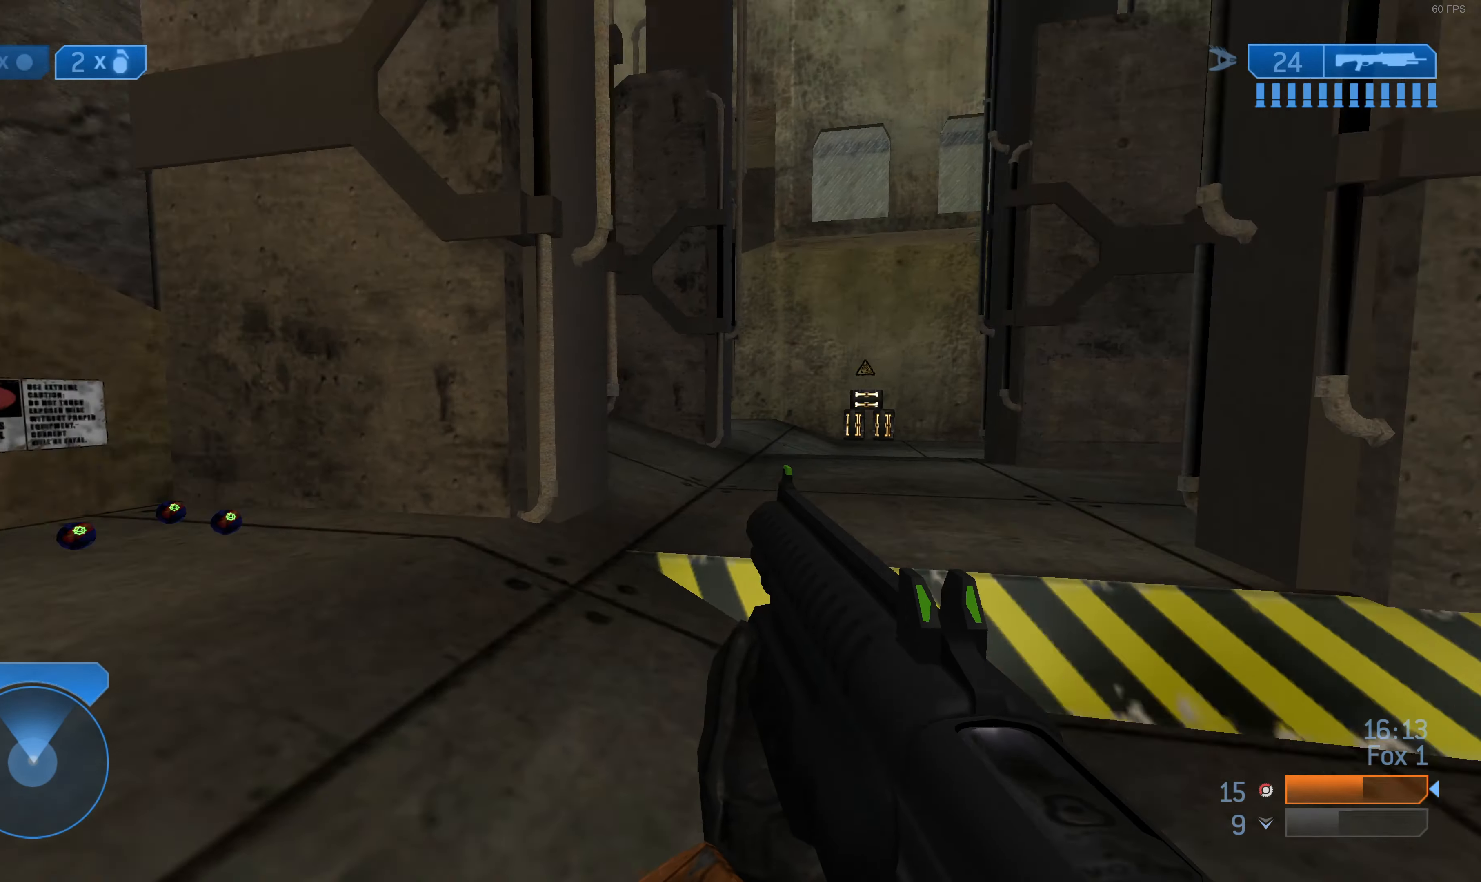
{"buttons": [], "left_stick": "up-left", "right_stick": "center", "events": [[166, "right_stick", "center"]]}
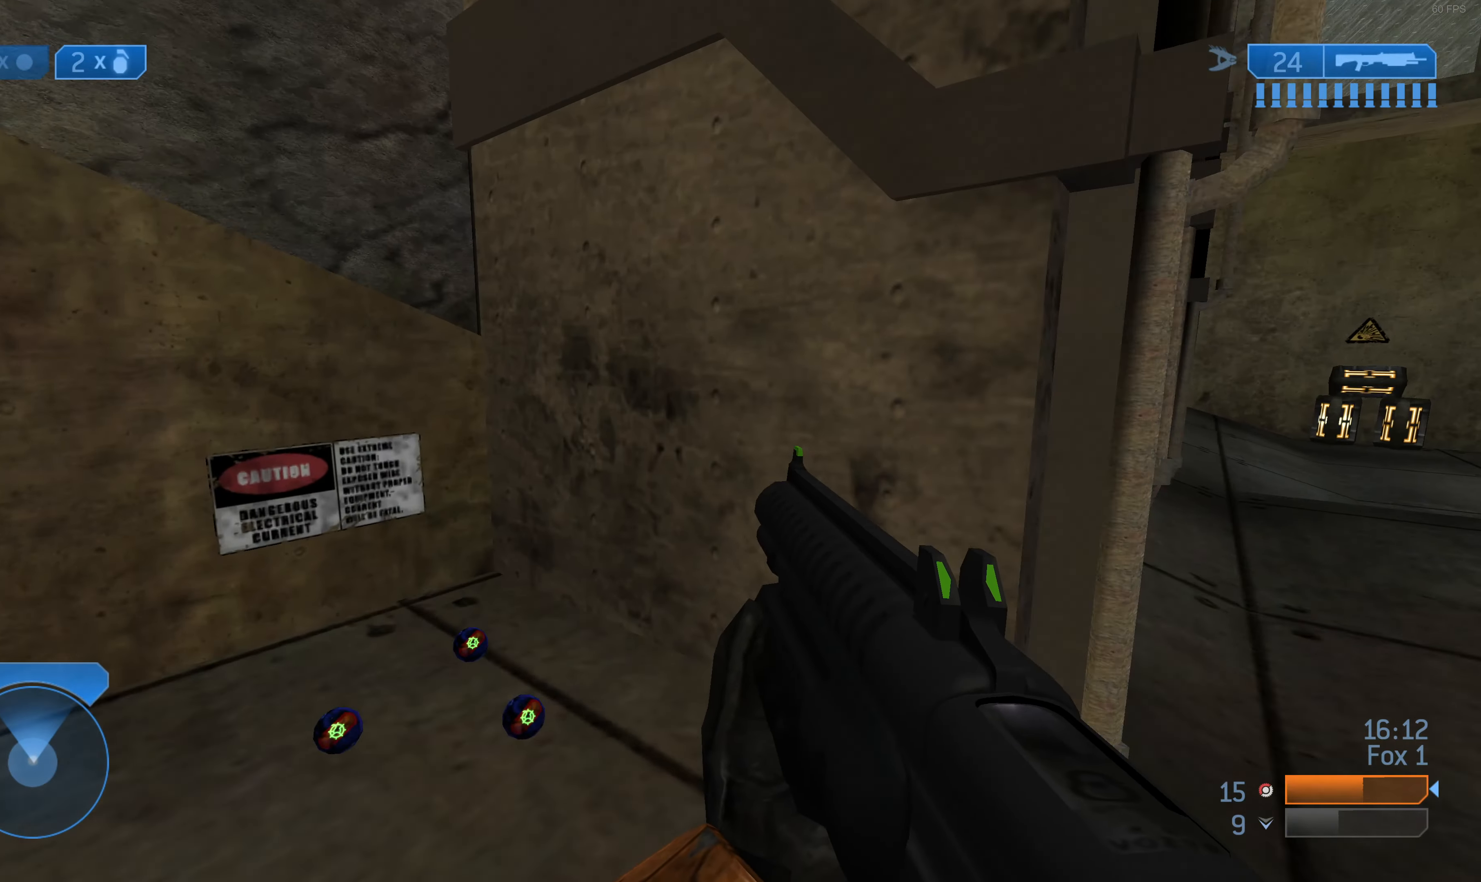
{"buttons": ["CROSS"], "left_stick": "up-left", "right_stick": "center", "events": [[233, "left_stick", "center"], [400, "left_stick", "up-left"], [433, "CROSS", "down"]]}
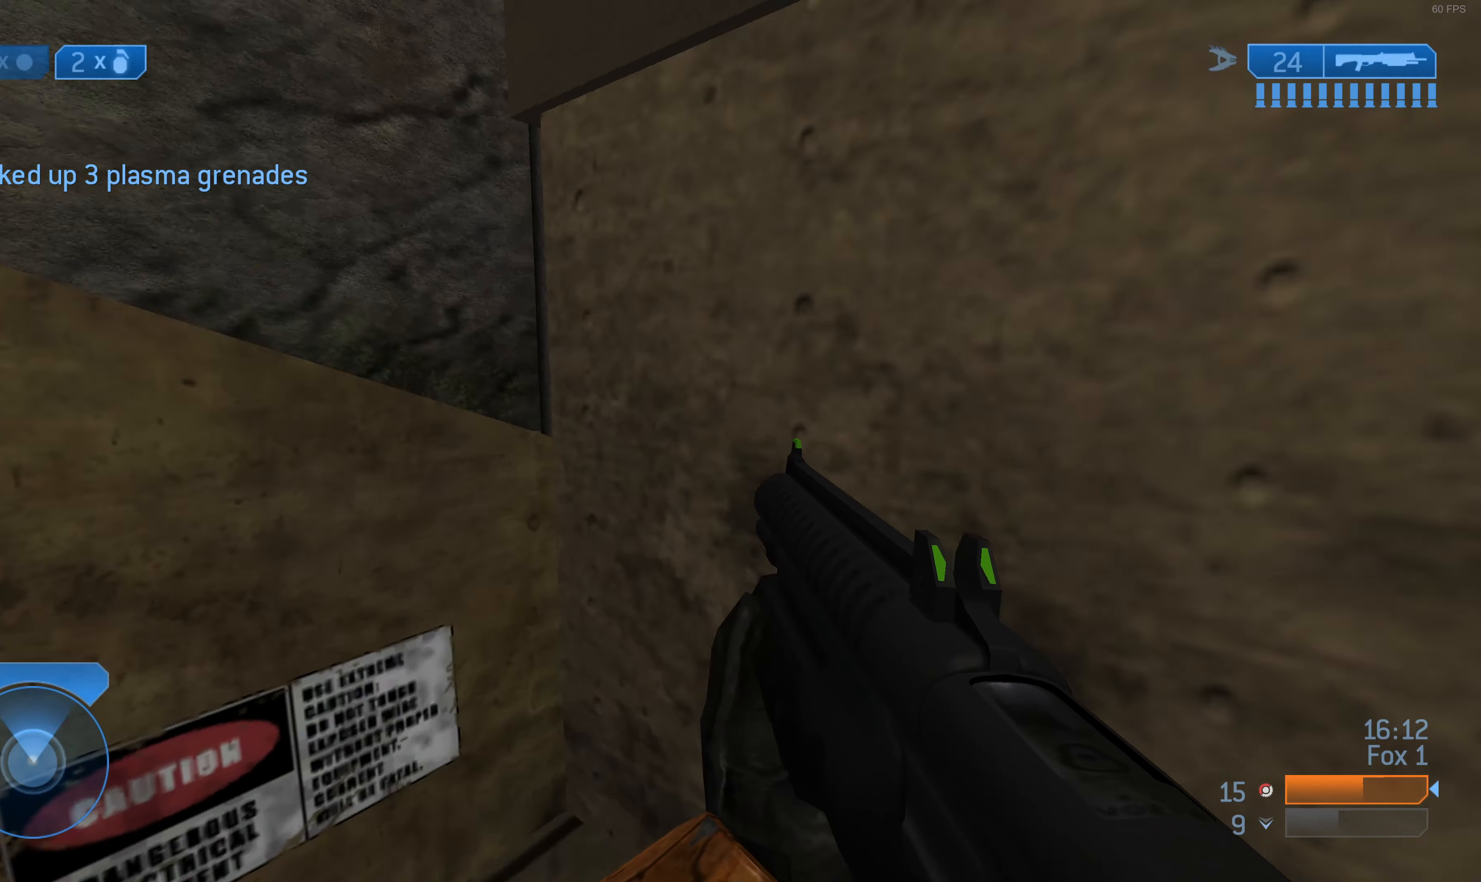
{"buttons": [], "left_stick": "up", "right_stick": "left", "events": [[33, "CROSS", "up"], [33, "right_stick", "left"], [334, "left_stick", "up"]]}
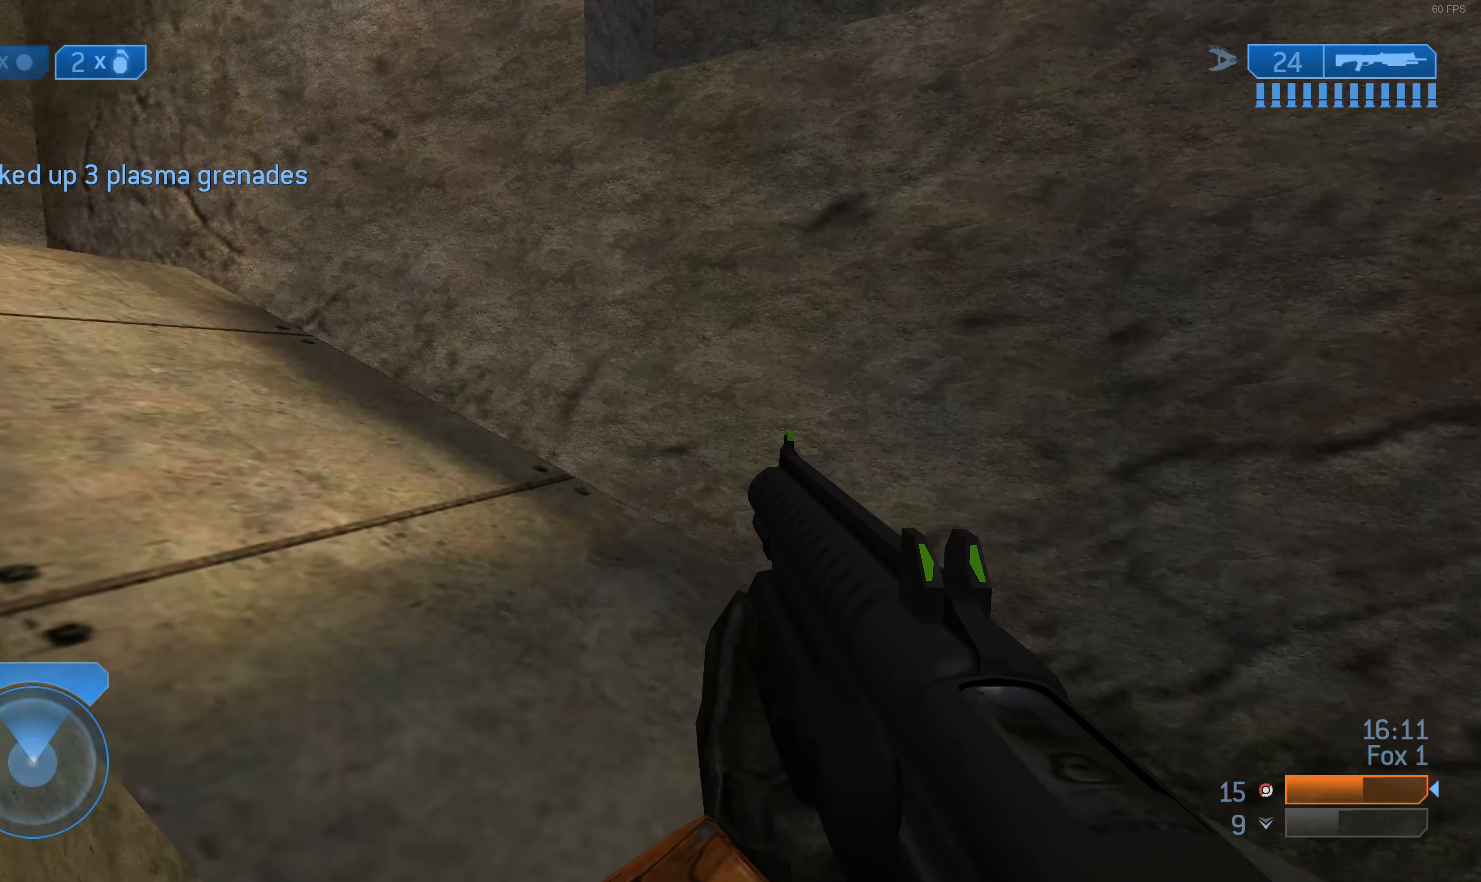
{"buttons": [], "left_stick": "up", "right_stick": "center", "events": [[267, "right_stick", "center"]]}
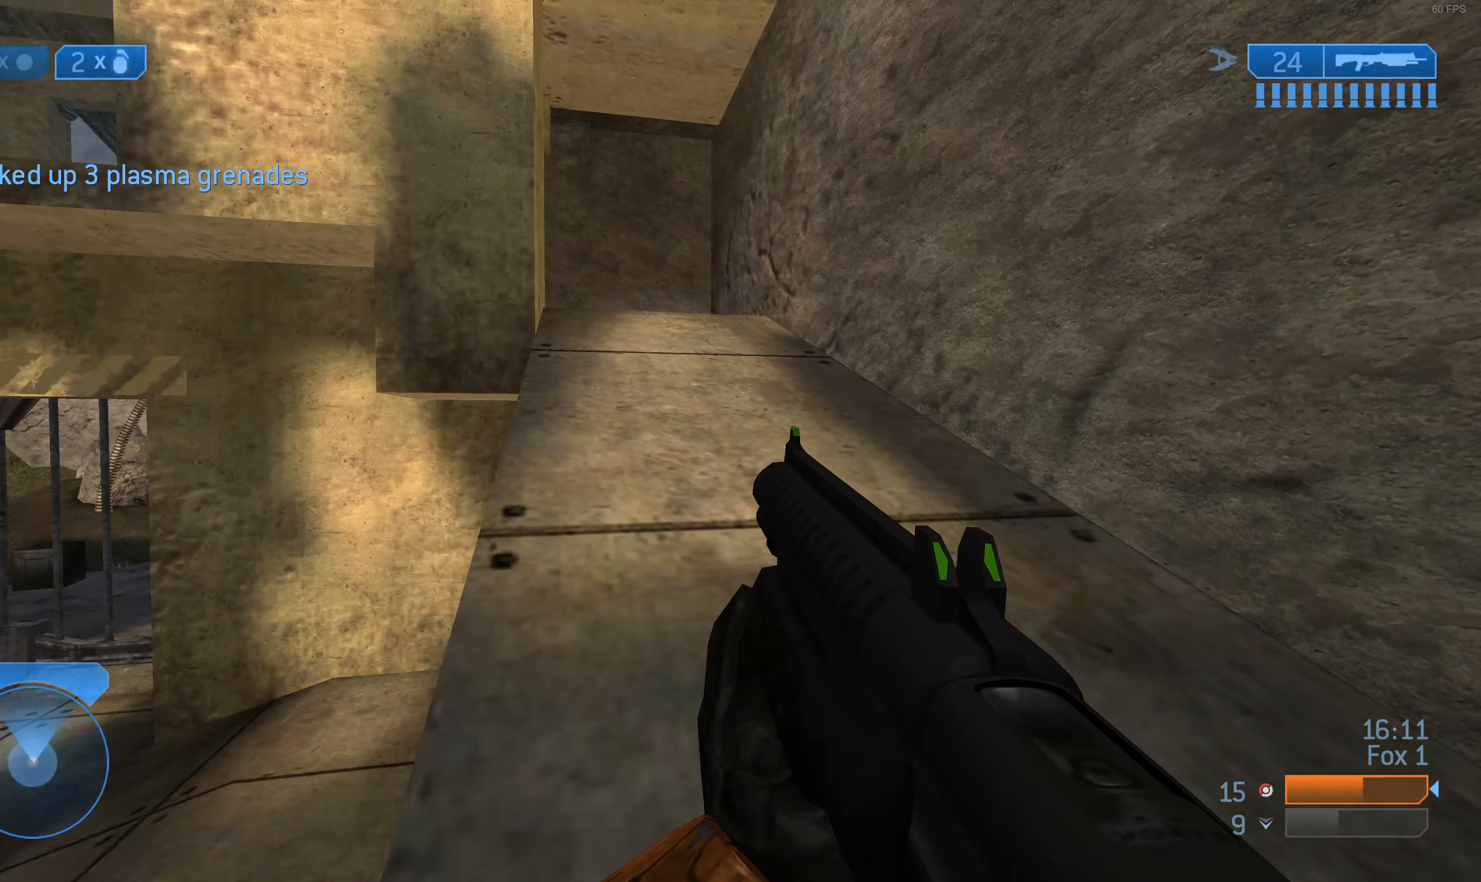
{"buttons": [], "left_stick": "up", "right_stick": "center", "events": [[34, "DPAD_LEFT", "down"], [67, "DPAD_LEFT", "up"]]}
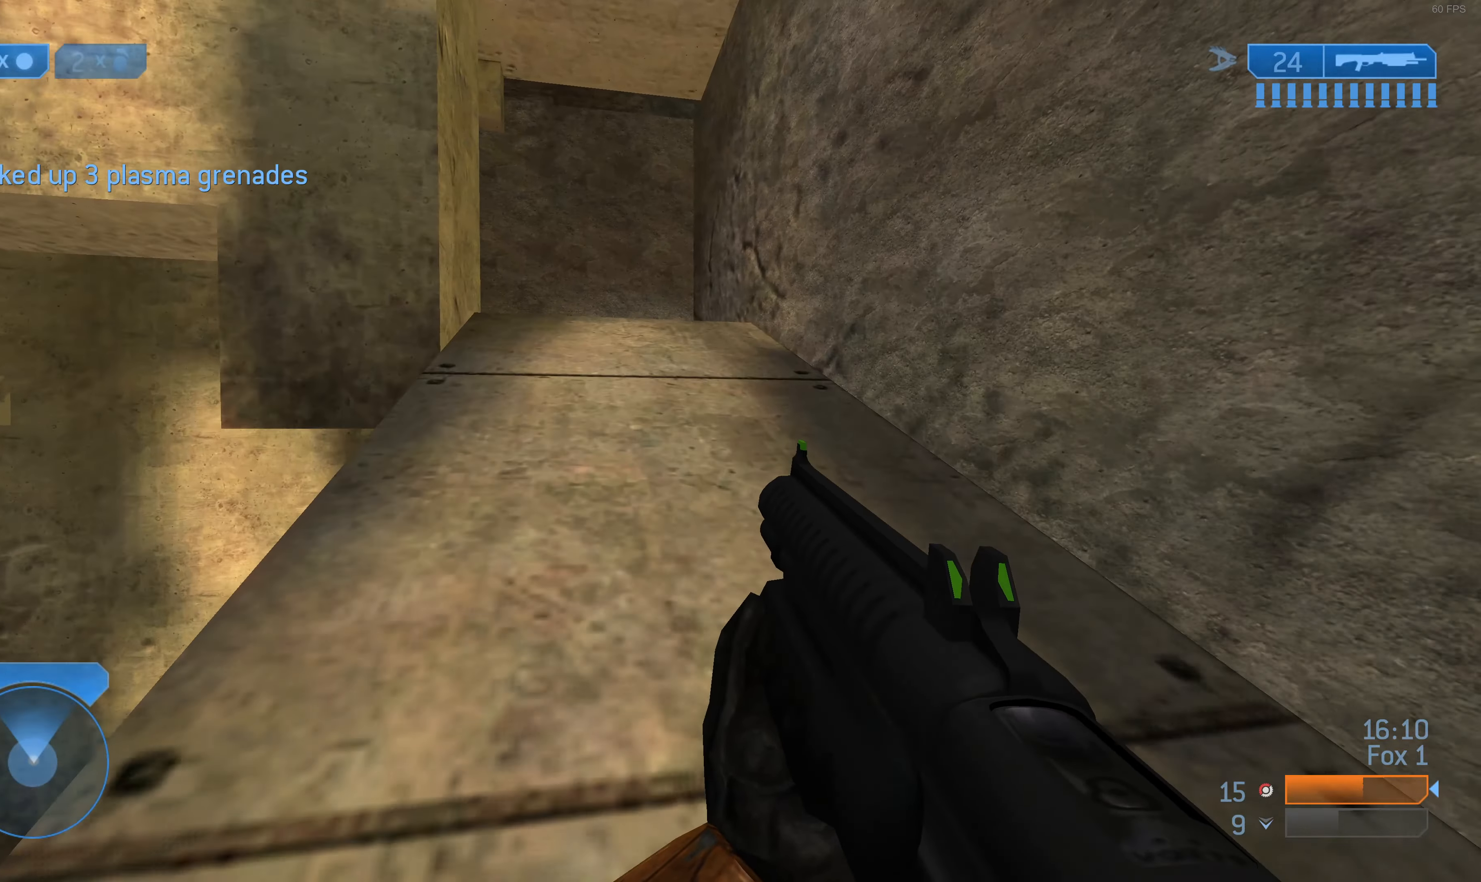
{"buttons": [], "left_stick": "up", "right_stick": "center", "events": [[100, "right_stick", "left"], [234, "right_stick", "center"]]}
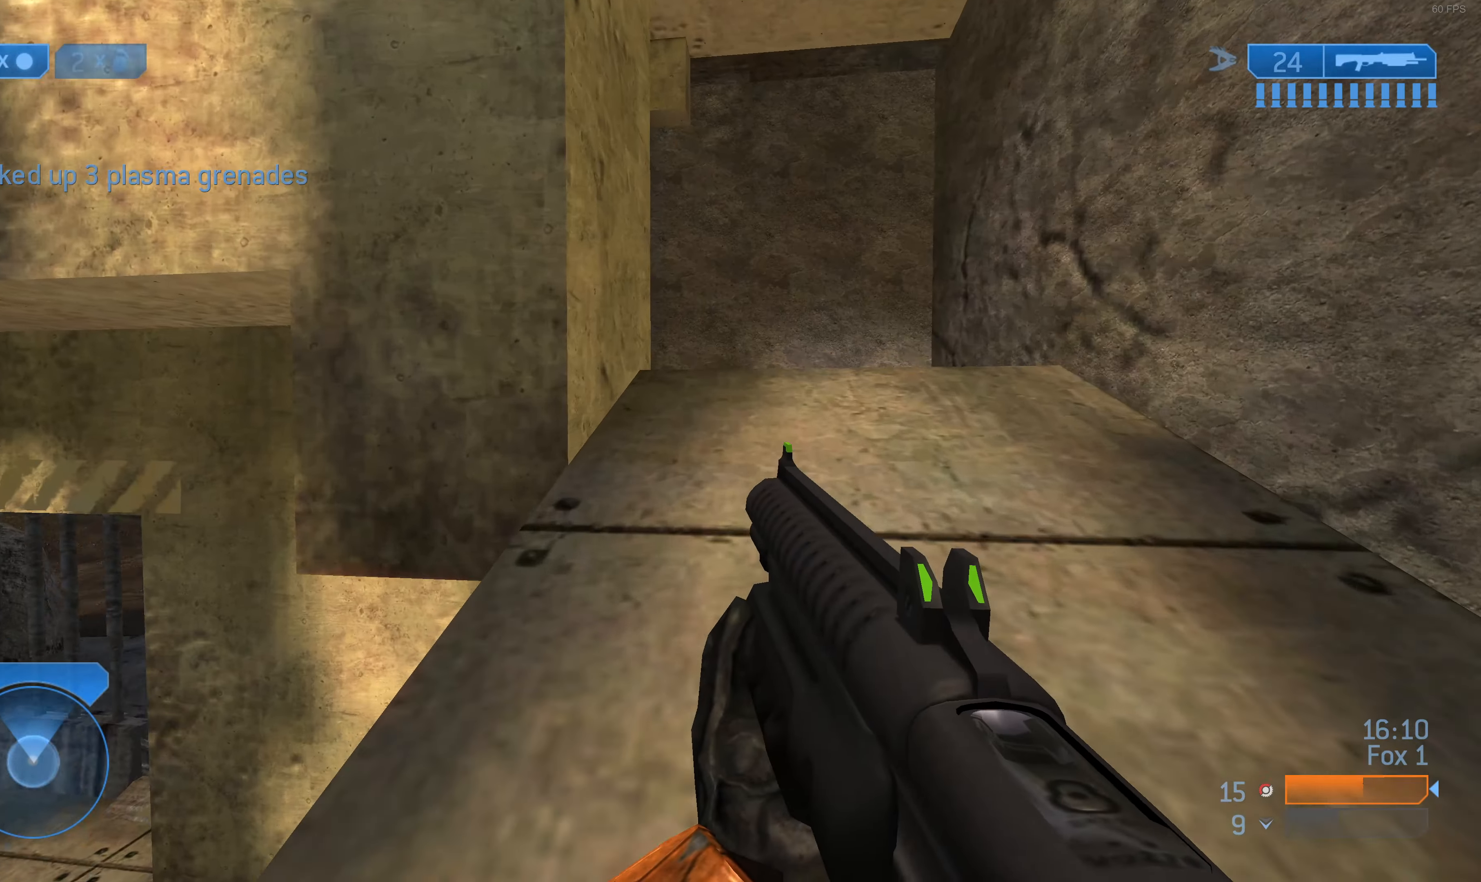
{"buttons": [], "left_stick": "up", "right_stick": "center", "events": [[167, "right_stick", "up-left"], [334, "right_stick", "center"]]}
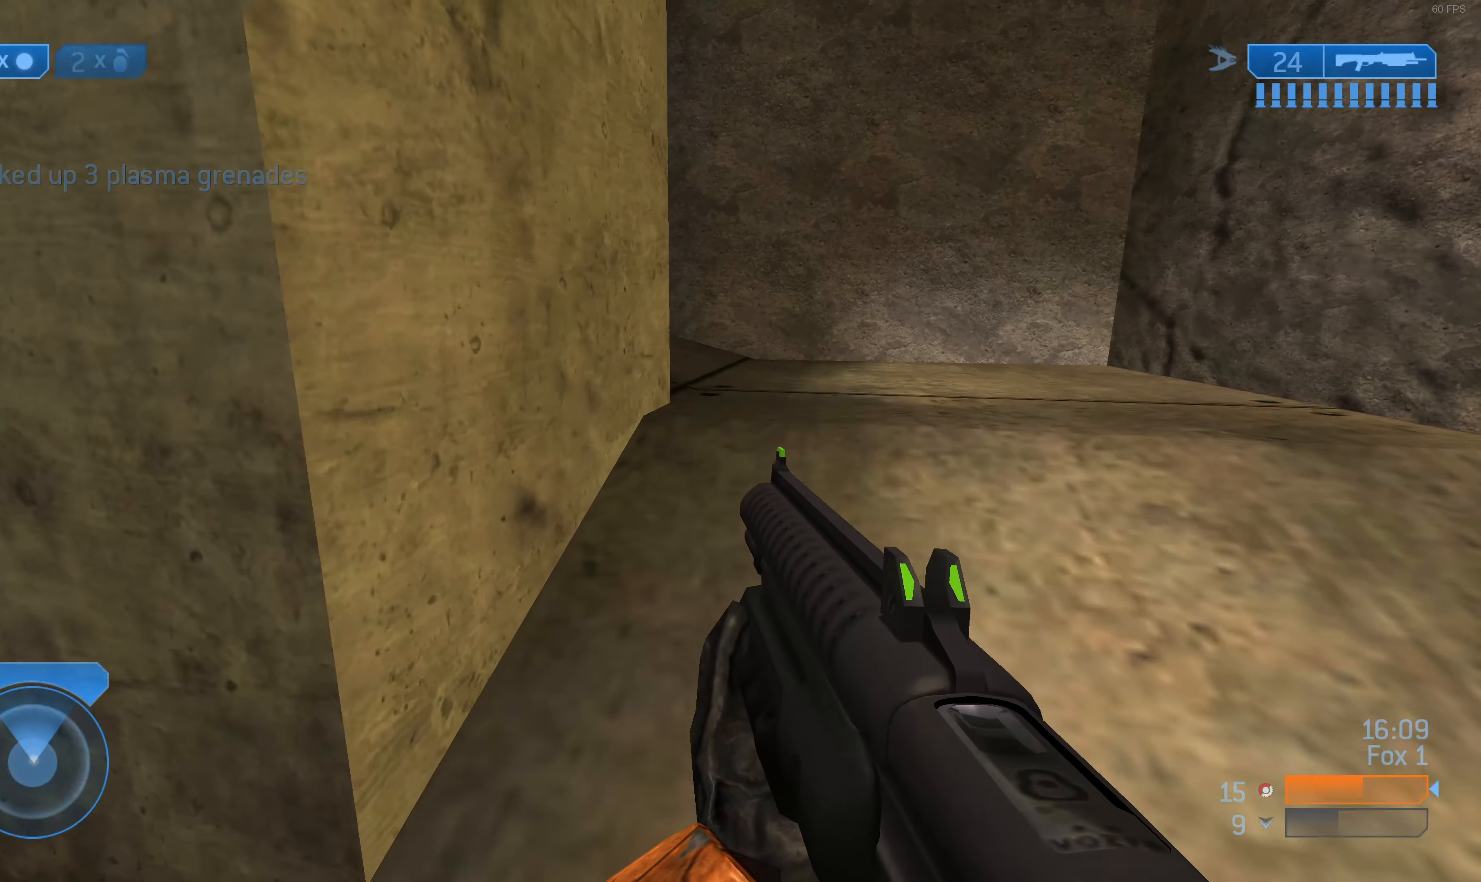
{"buttons": [], "left_stick": "up", "right_stick": "center", "events": [[100, "right_stick", "up-left"], [300, "right_stick", "center"]]}
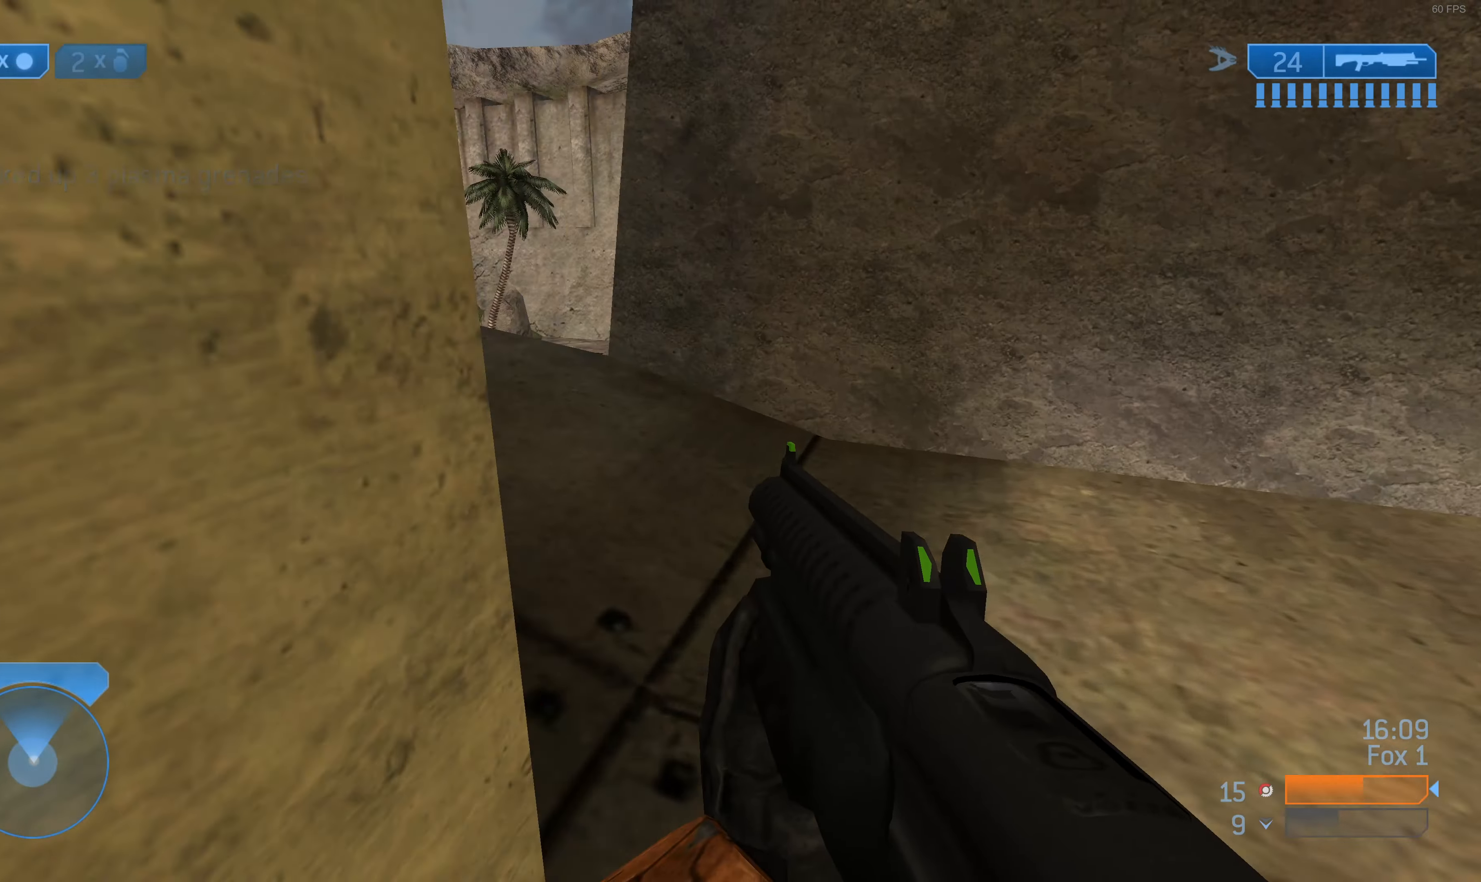
{"buttons": [], "left_stick": "up", "right_stick": "up-right", "events": [[34, "right_stick", "up-left"], [234, "right_stick", "center"], [400, "right_stick", "up-right"]]}
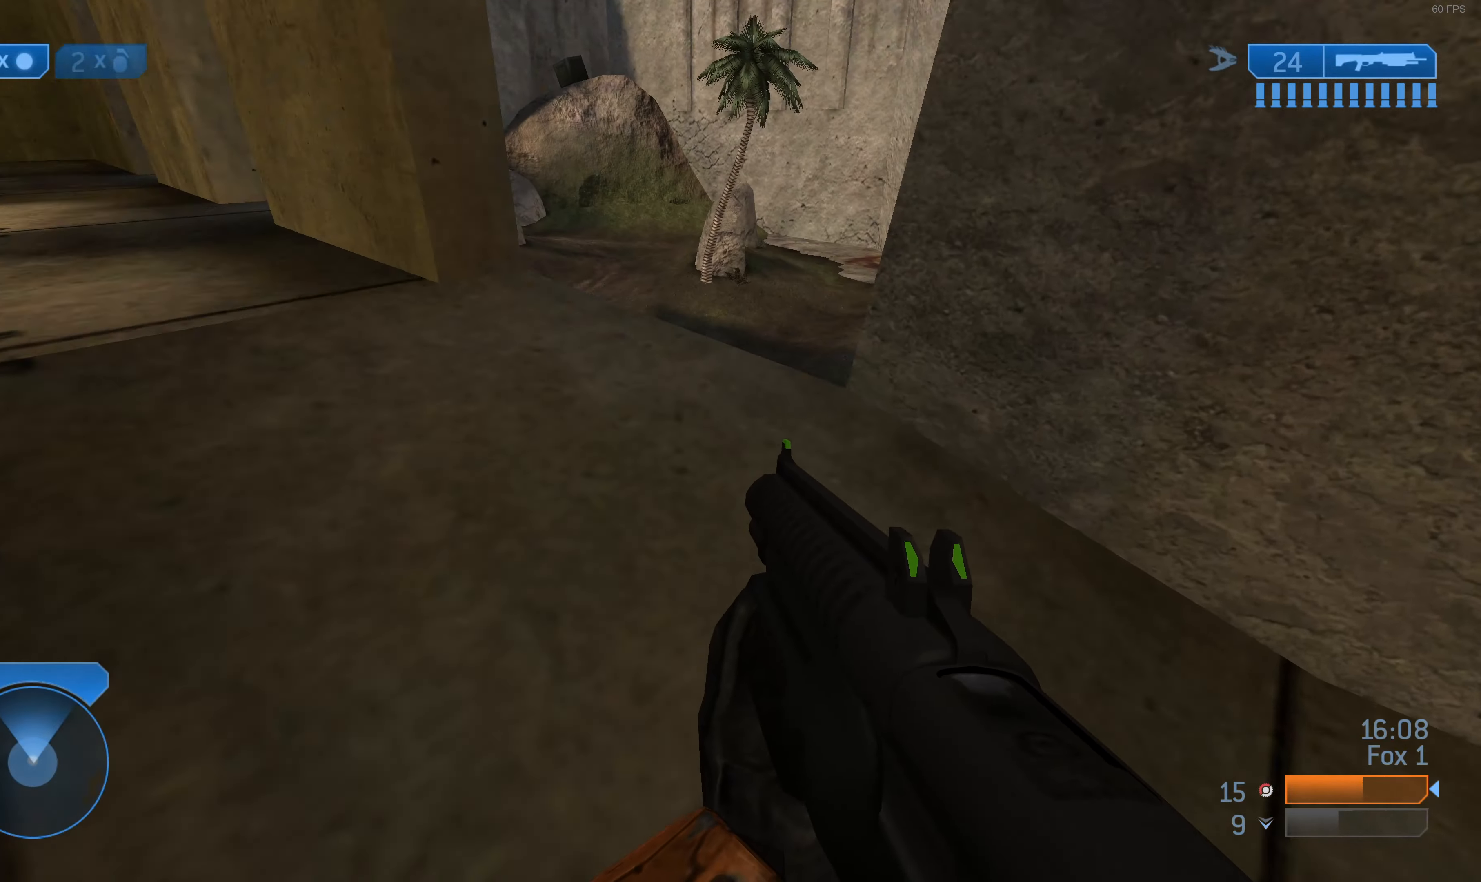
{"buttons": [], "left_stick": "center", "right_stick": "center", "events": [[67, "right_stick", "center"], [367, "left_stick", "center"]]}
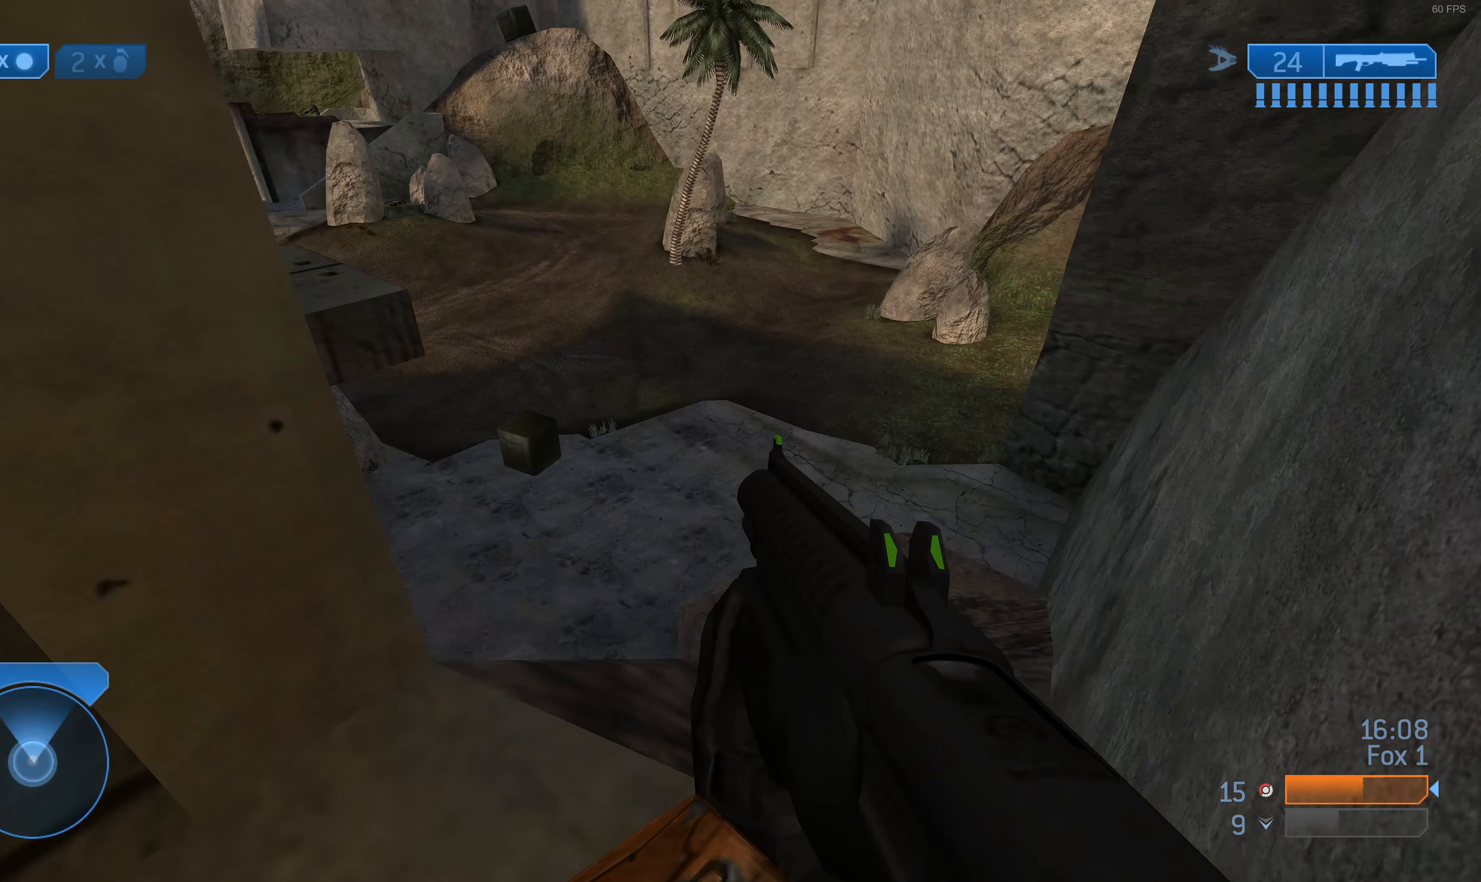
{"buttons": [], "left_stick": "up-left", "right_stick": "center", "events": [[67, "right_stick", "left"], [100, "left_stick", "up-left"], [234, "right_stick", "down-left"], [467, "right_stick", "center"]]}
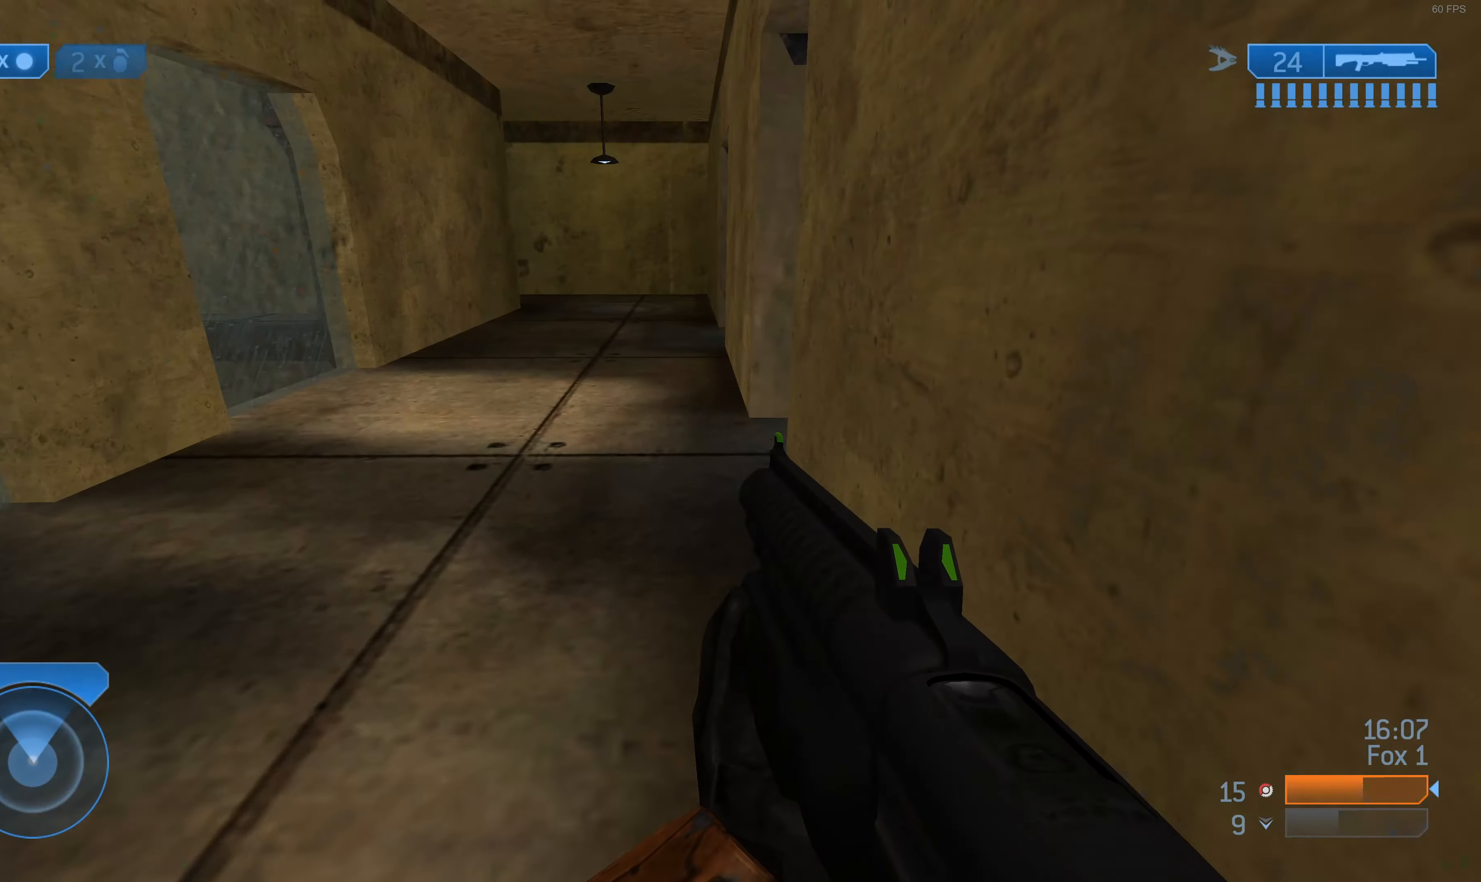
{"buttons": [], "left_stick": "up", "right_stick": "center", "events": [[200, "left_stick", "up"], [267, "right_stick", "left"], [367, "right_stick", "center"]]}
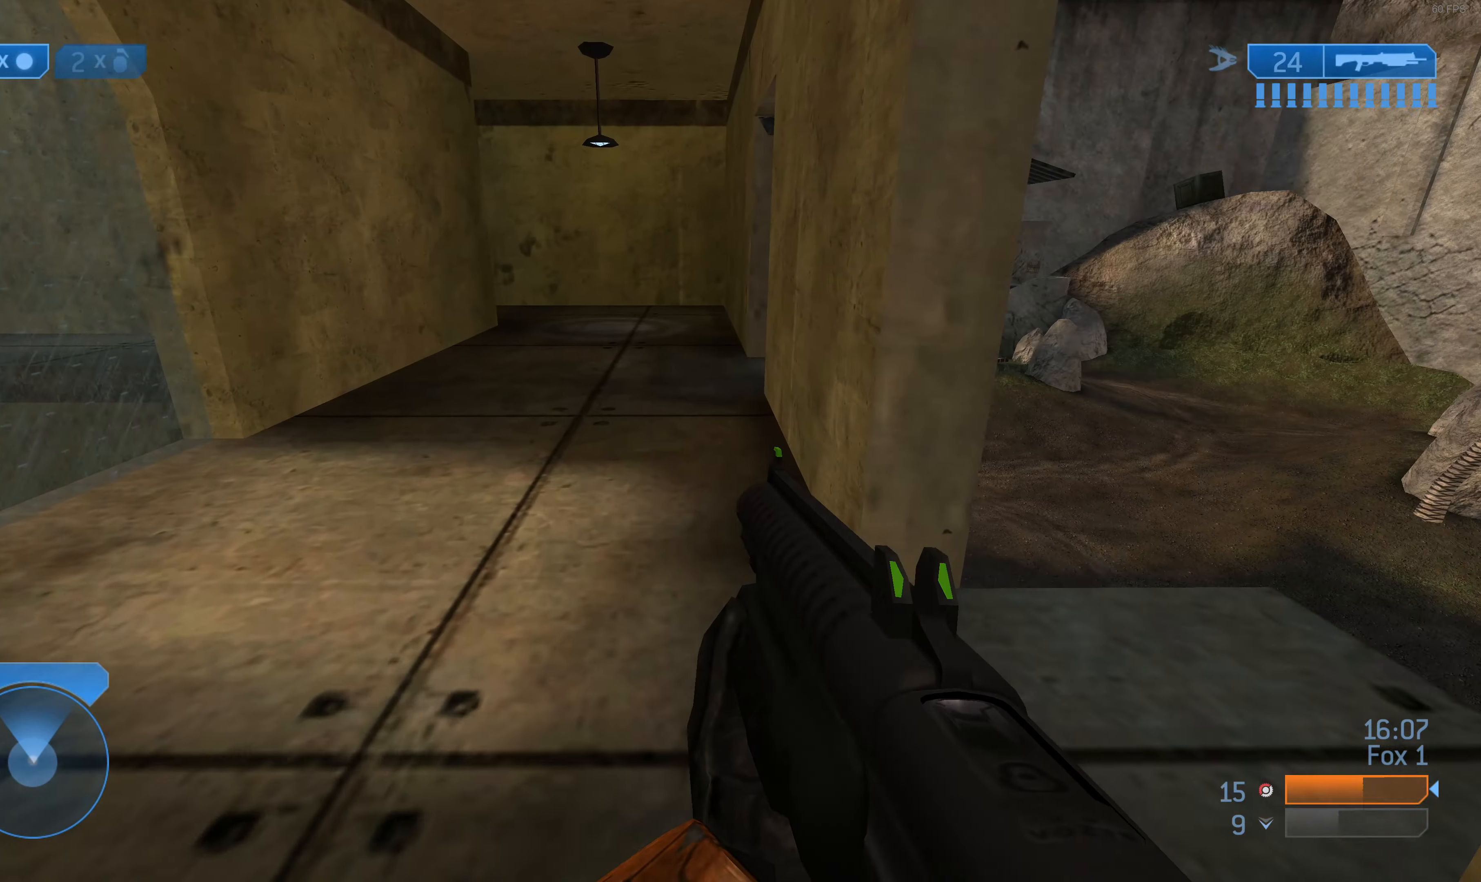
{"buttons": [], "left_stick": "up-left", "right_stick": "left", "events": [[267, "left_stick", "up-left"], [467, "right_stick", "left"]]}
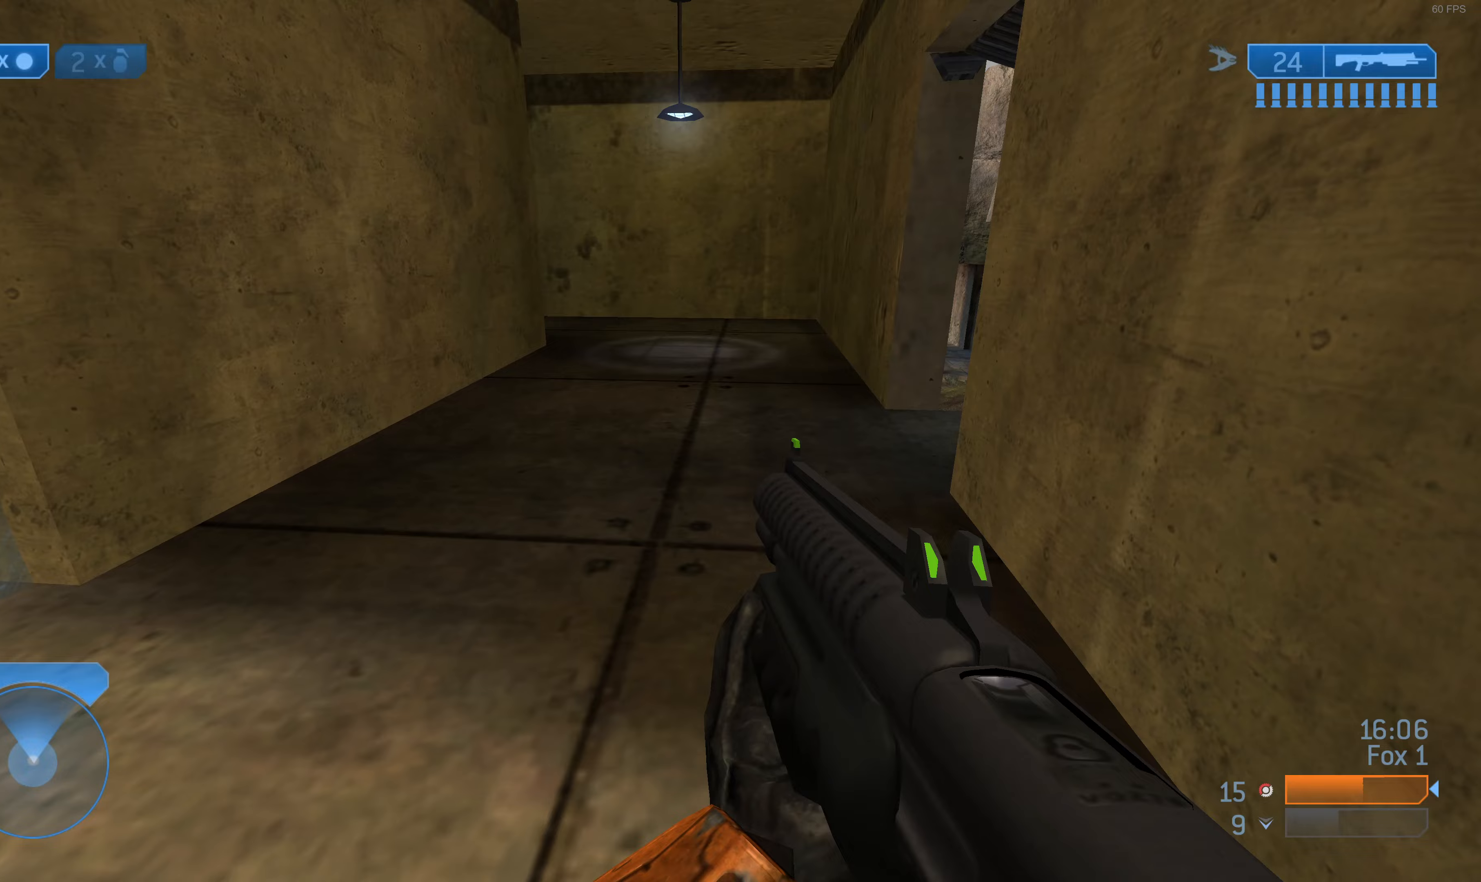
{"buttons": [], "left_stick": "up-left", "right_stick": "center", "events": [[200, "right_stick", "center"]]}
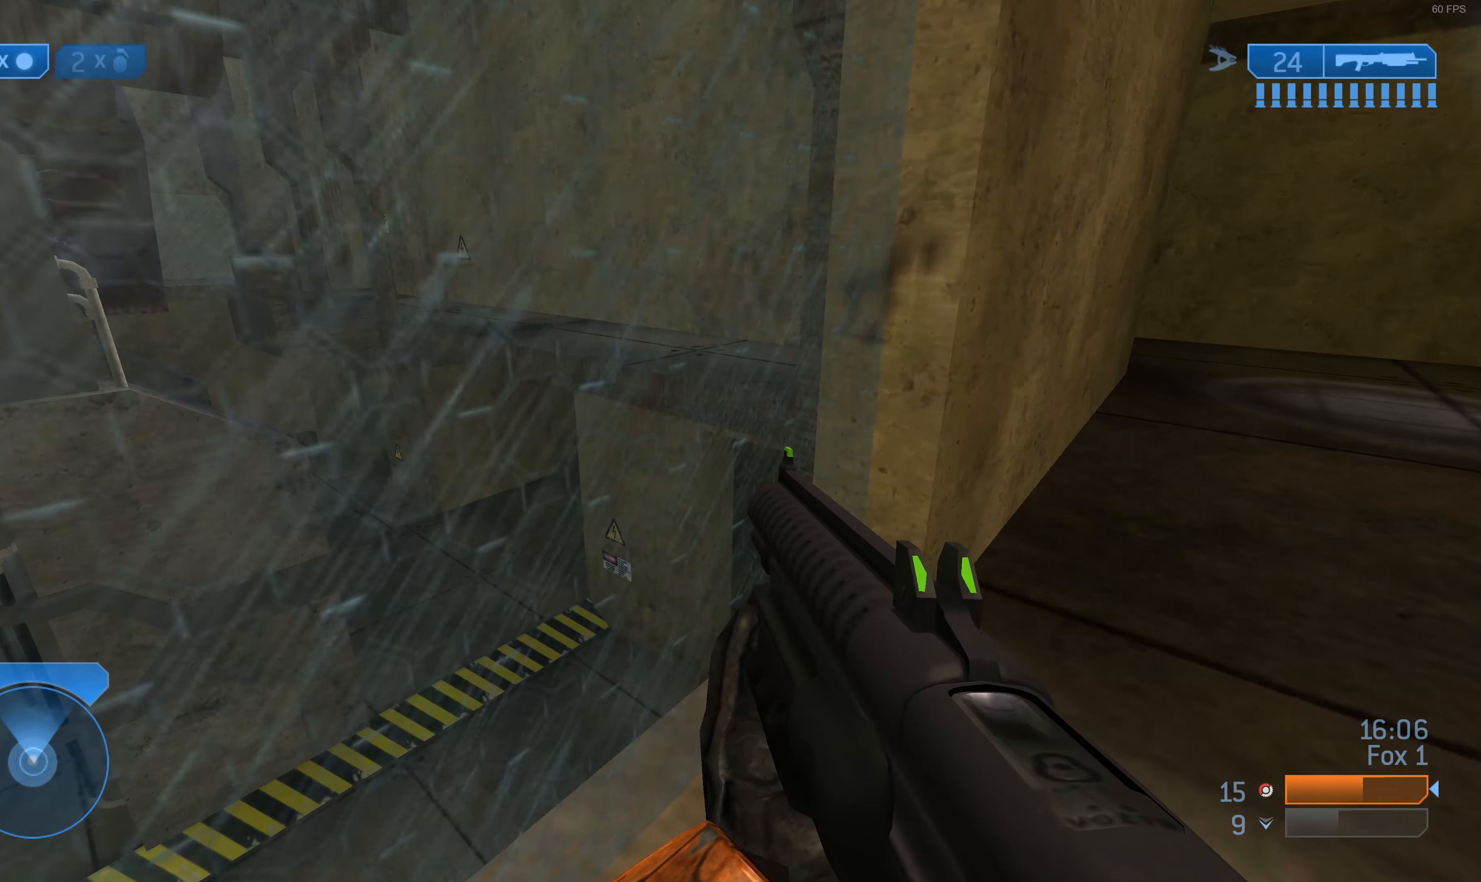
{"buttons": [], "left_stick": "up", "right_stick": "center", "events": [[233, "left_stick", "up"], [367, "CROSS", "down"], [500, "CROSS", "up"]]}
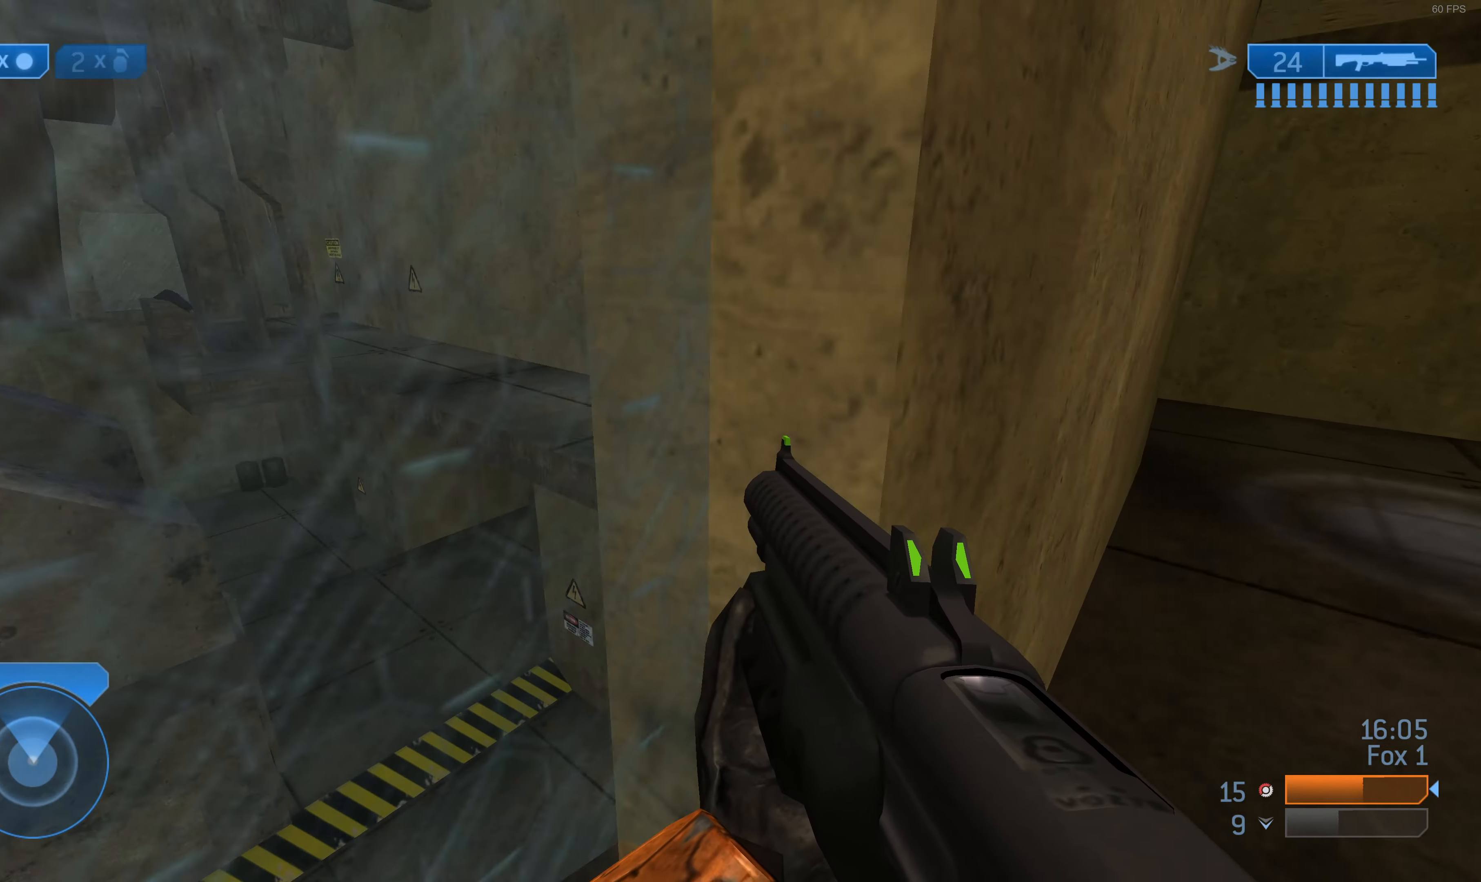
{"buttons": [], "left_stick": "up-right", "right_stick": "center", "events": [[133, "left_stick", "up-right"], [233, "left_stick", "right"], [467, "left_stick", "up-right"]]}
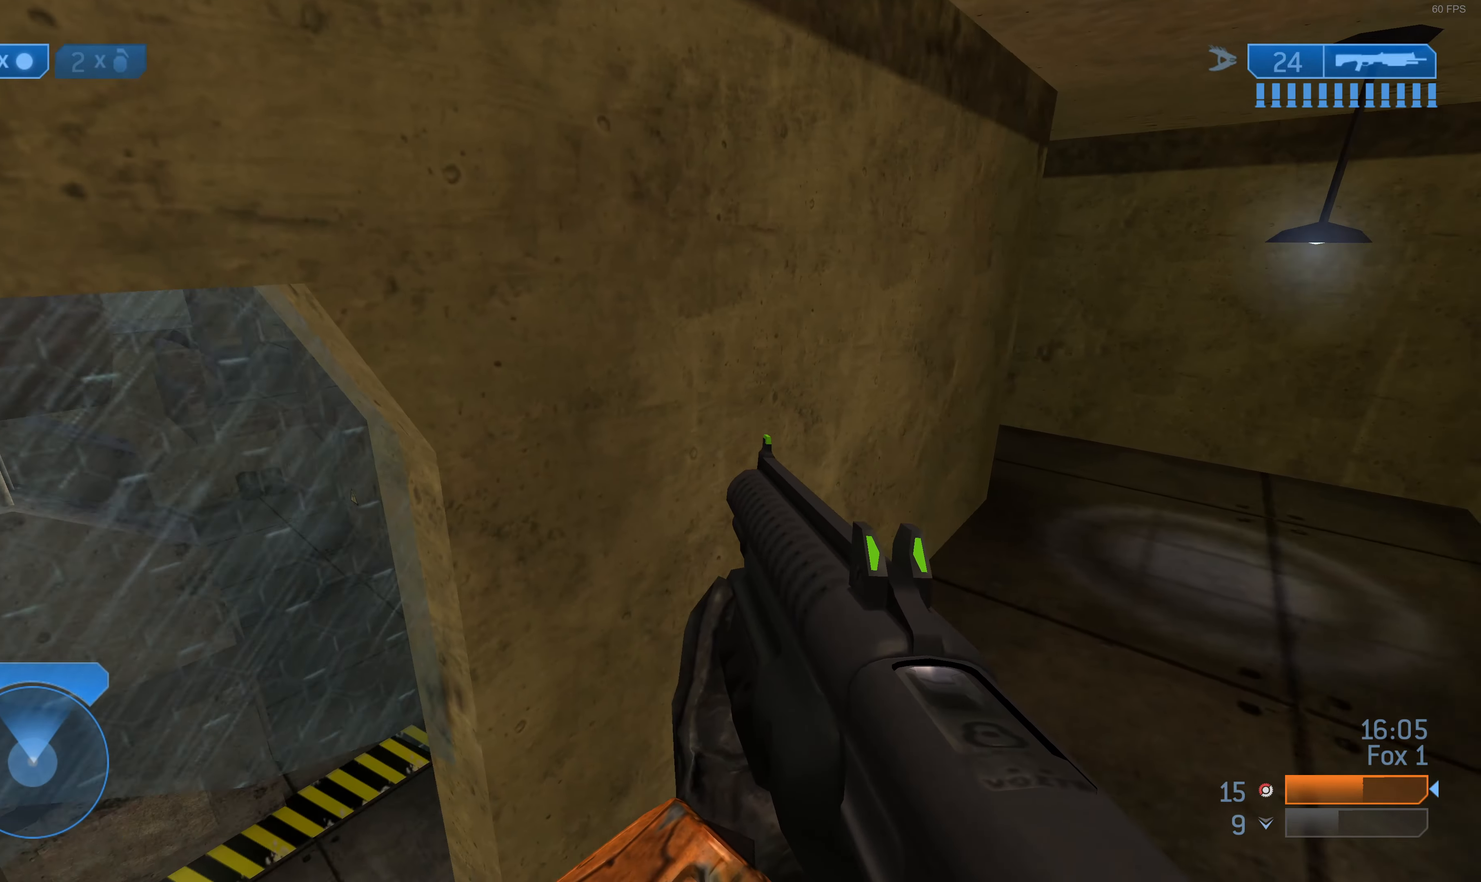
{"buttons": [], "left_stick": "up-right", "right_stick": "center", "events": []}
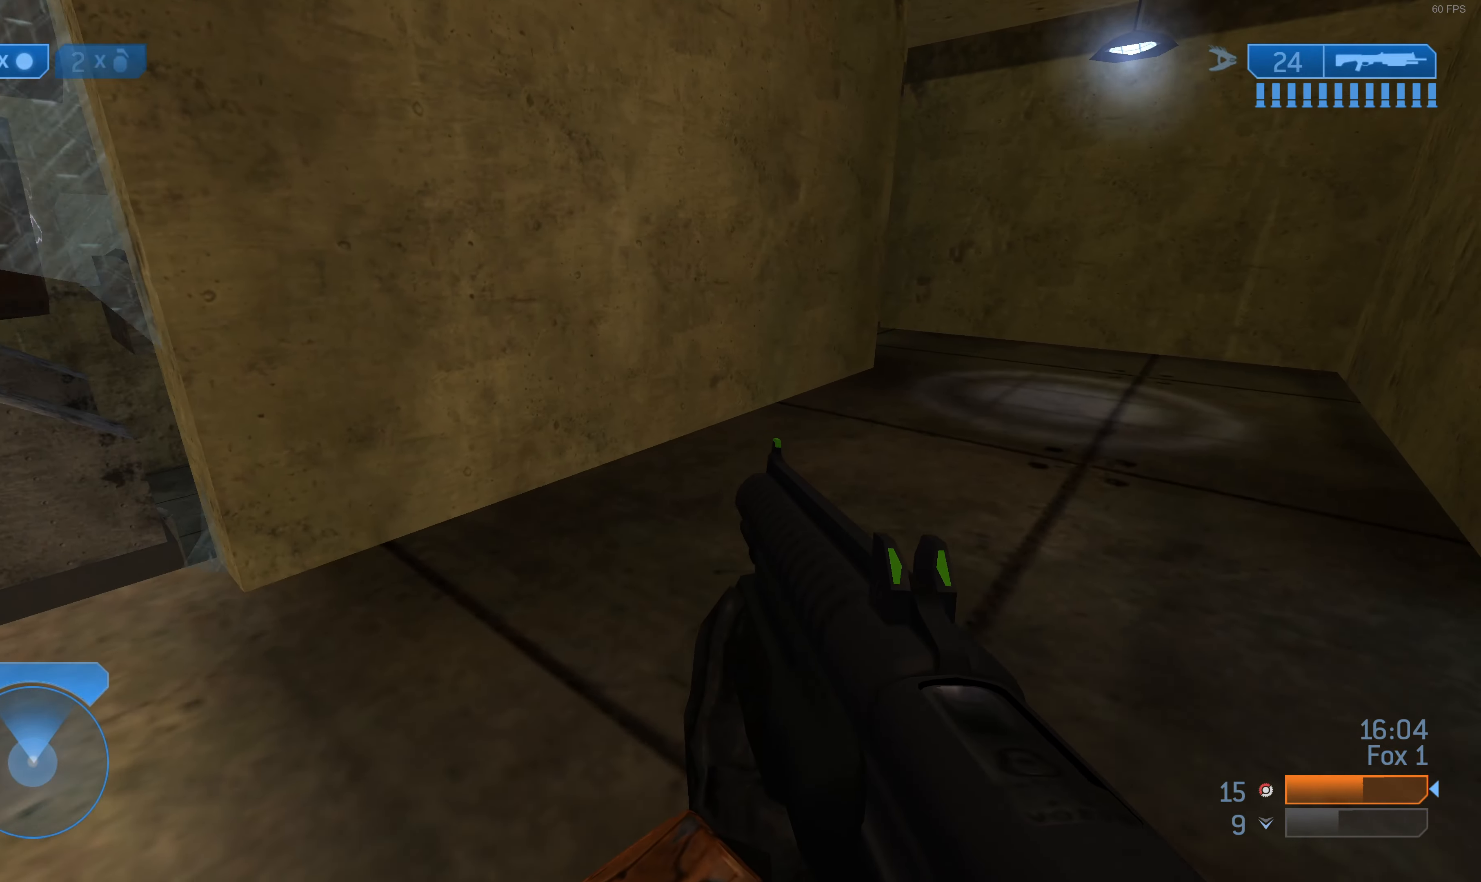
{"buttons": [], "left_stick": "up-right", "right_stick": "center", "events": []}
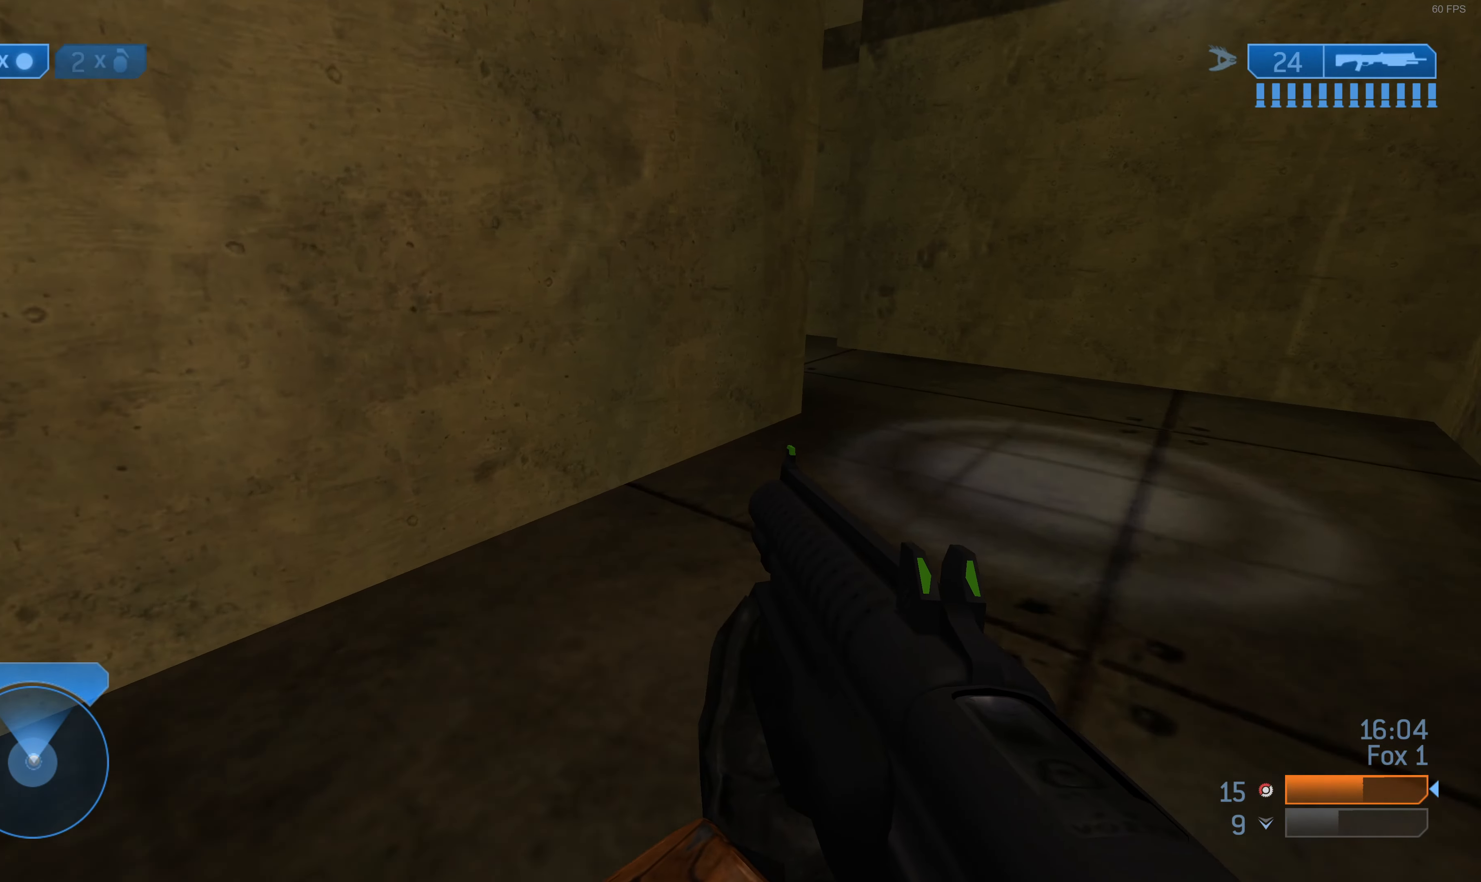
{"buttons": [], "left_stick": "up-right", "right_stick": "center", "events": []}
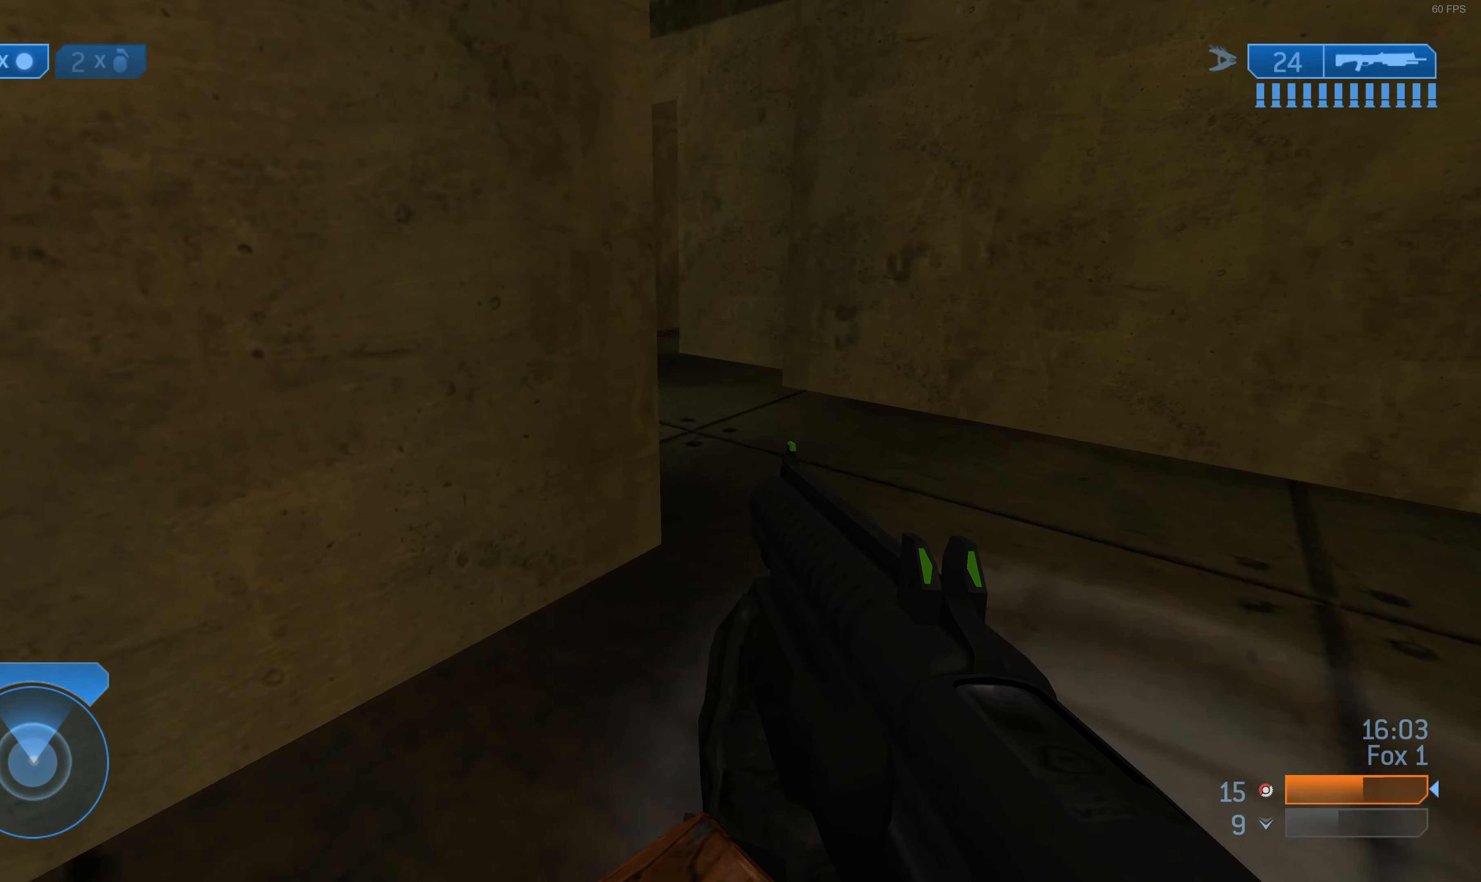
{"buttons": [], "left_stick": "up-right", "right_stick": "center", "events": [[67, "right_stick", "left"], [267, "right_stick", "center"]]}
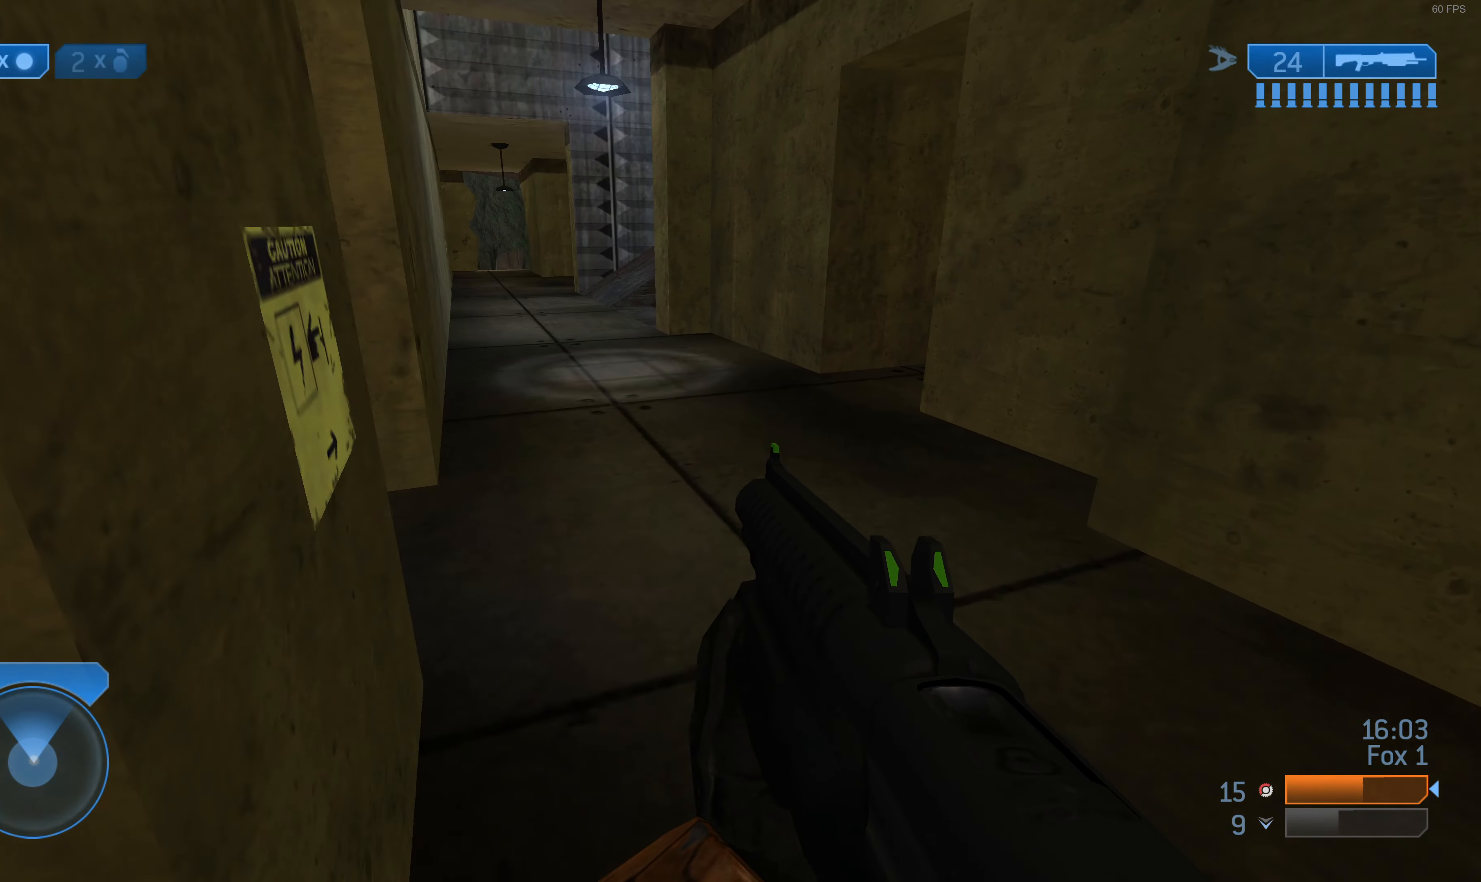
{"buttons": [], "left_stick": "up-left", "right_stick": "center", "events": [[33, "left_stick", "up"], [467, "left_stick", "up-left"]]}